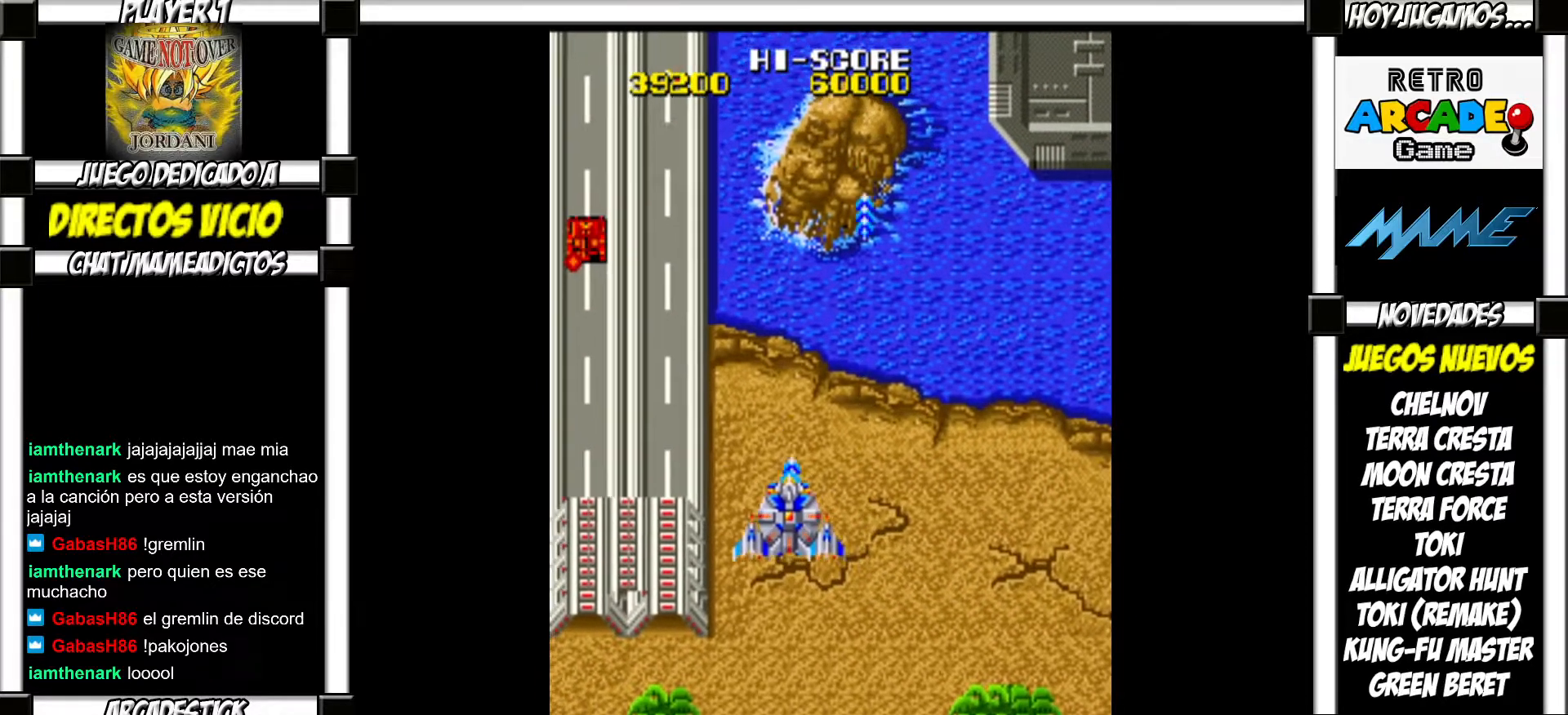
Gameplay with a controller (arcade stick); each line is a JSON object with the inputs held at the frame after it. "events" lists button and stick changes between this image and that frame as [ms after this image, input, new state], when the widget could be followed in between. Not read: L3 R3 left_stick.
{"buttons": [], "events": []}
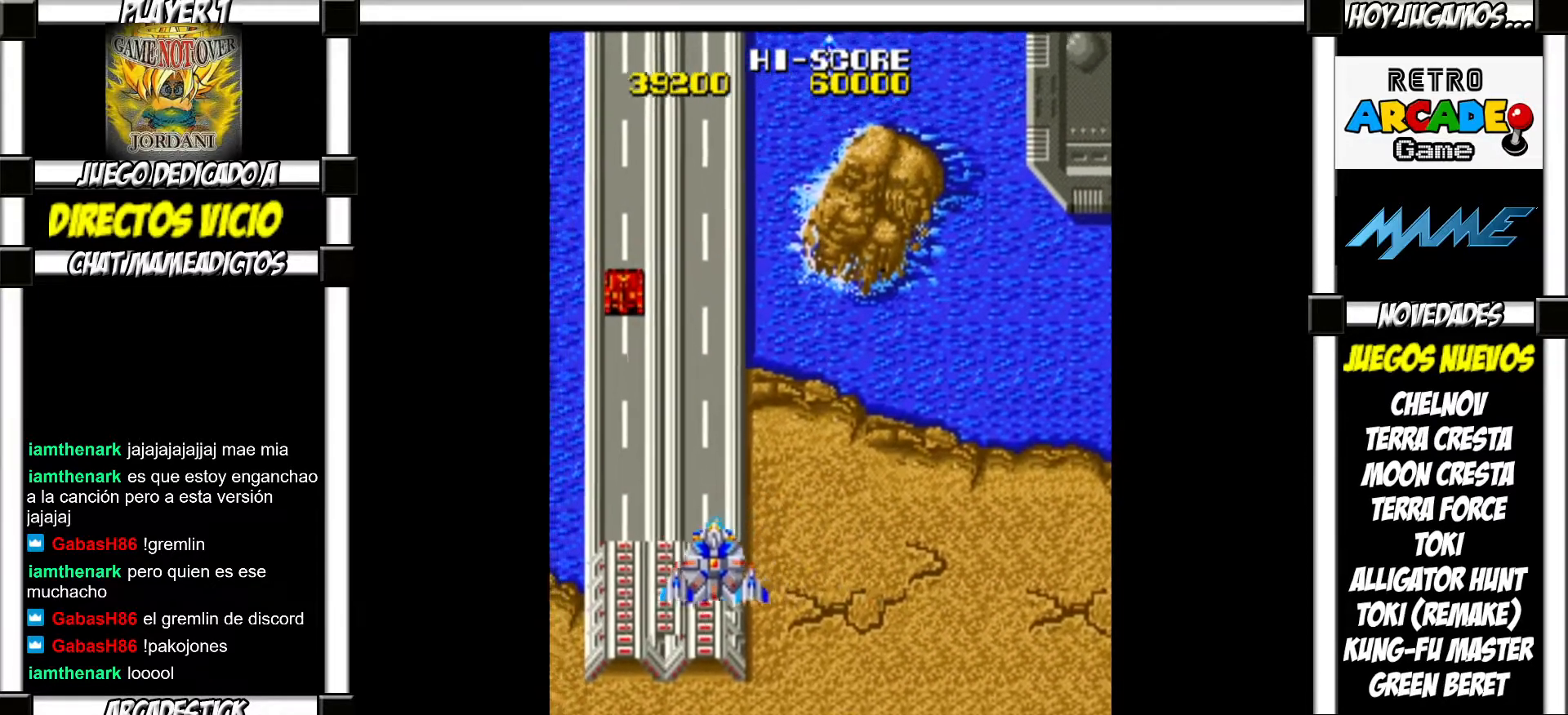
{"buttons": ["SQUARE"], "events": [[317, "SQUARE", "down"], [367, "SQUARE", "up"], [467, "SQUARE", "down"]]}
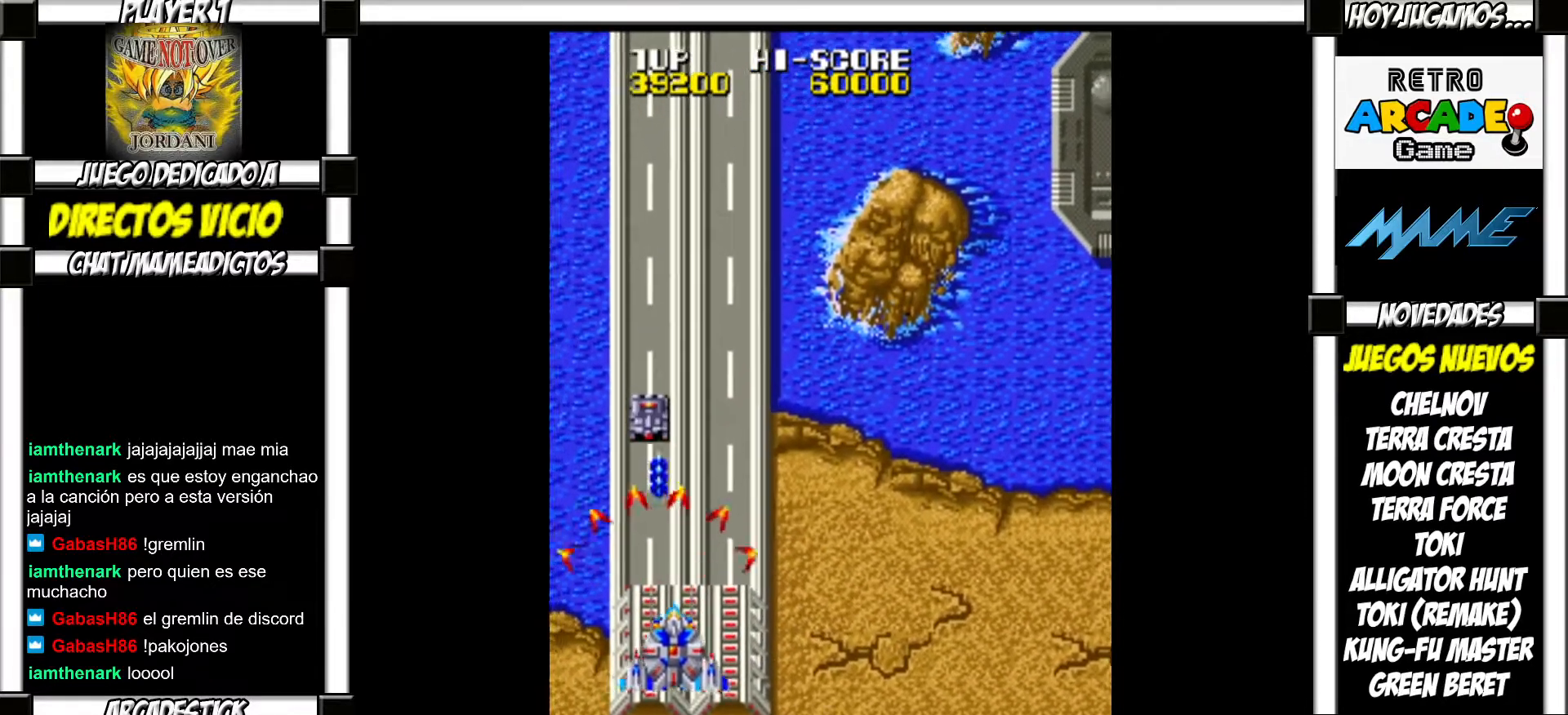
{"buttons": [], "events": [[17, "SQUARE", "up"], [150, "SQUARE", "down"], [183, "SQUARE", "up"], [300, "SQUARE", "down"], [350, "SQUARE", "up"], [483, "SQUARE", "down"], [500, "SQUARE", "up"]]}
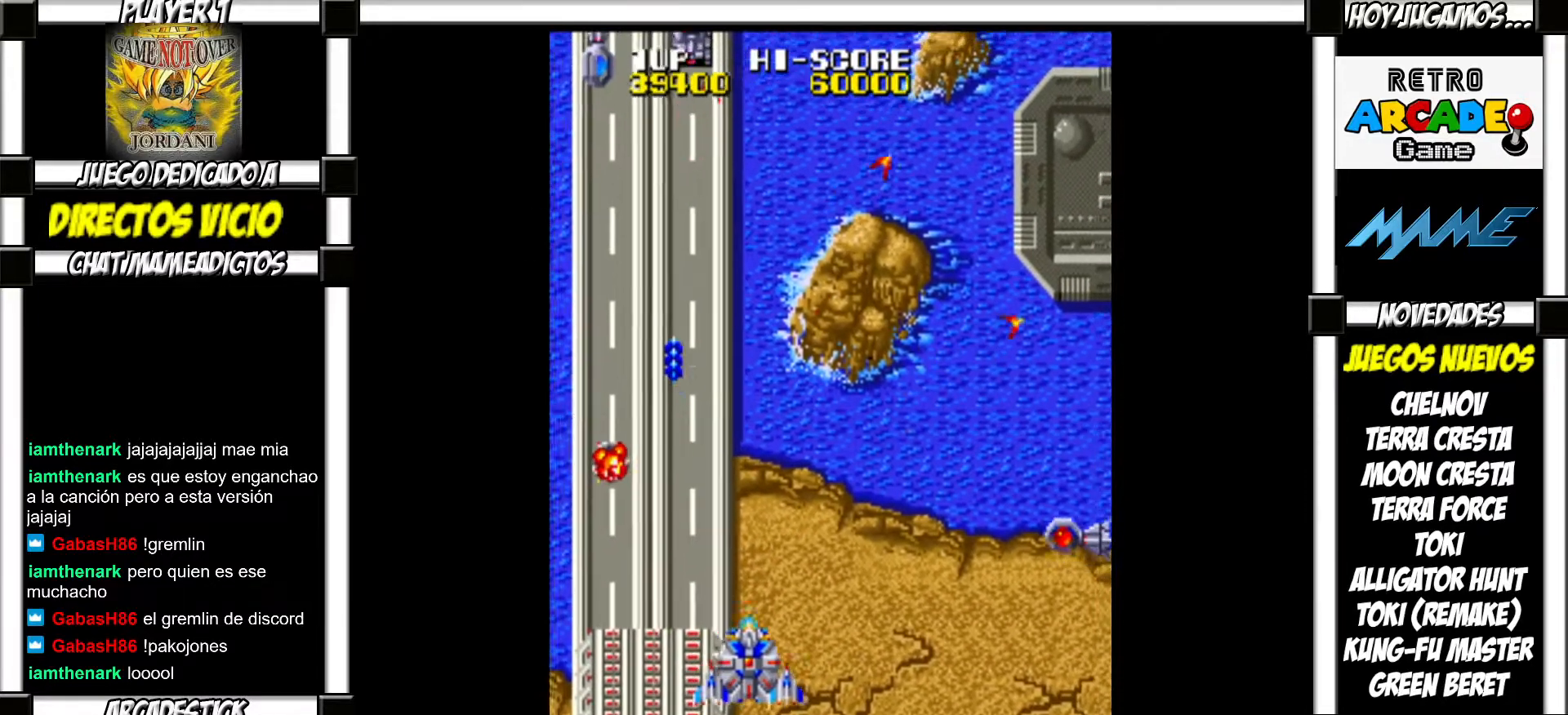
{"buttons": [], "events": [[133, "SQUARE", "down"], [200, "SQUARE", "up"], [383, "SQUARE", "down"], [433, "SQUARE", "up"]]}
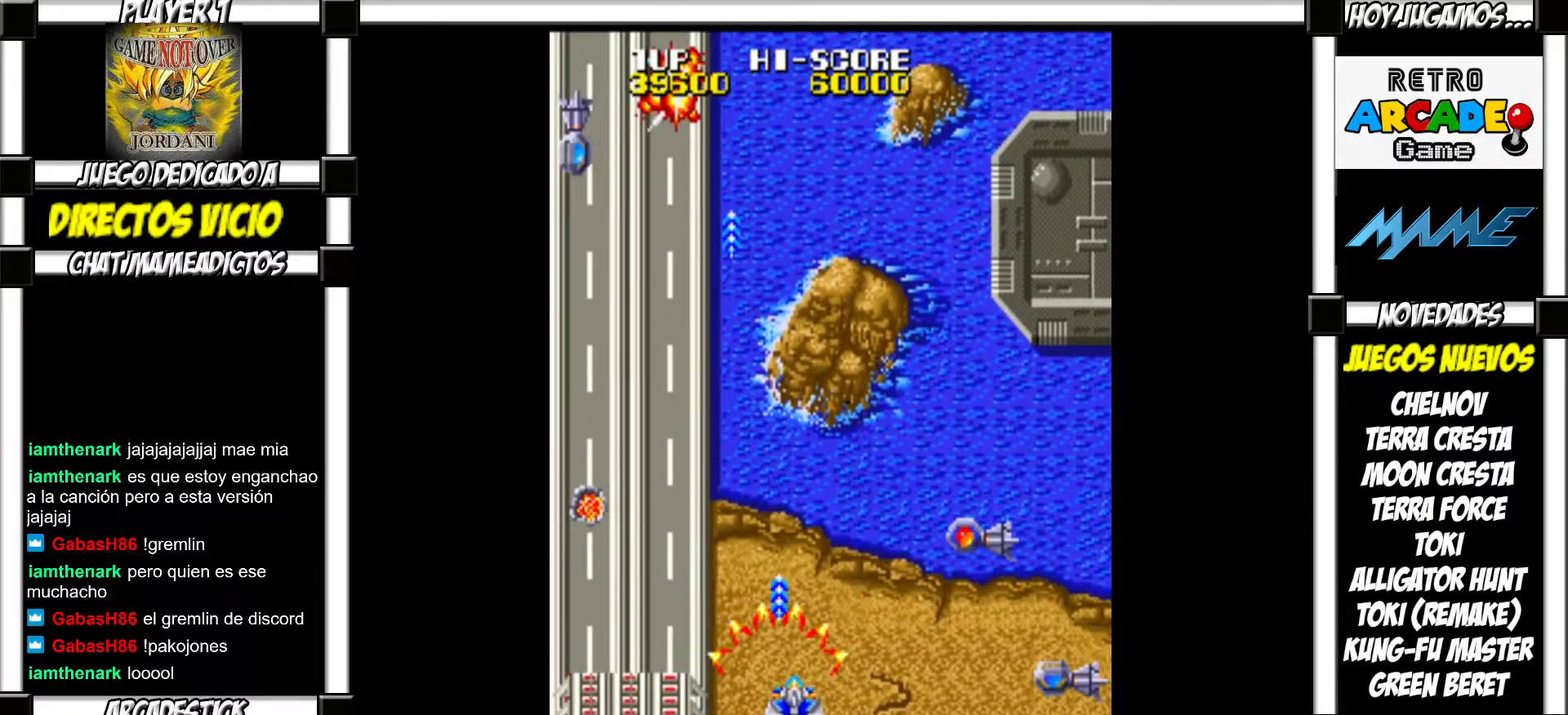
{"buttons": [], "events": [[33, "SQUARE", "down"], [117, "SQUARE", "up"], [217, "SQUARE", "down"], [267, "SQUARE", "up"], [350, "SQUARE", "down"], [417, "SQUARE", "up"]]}
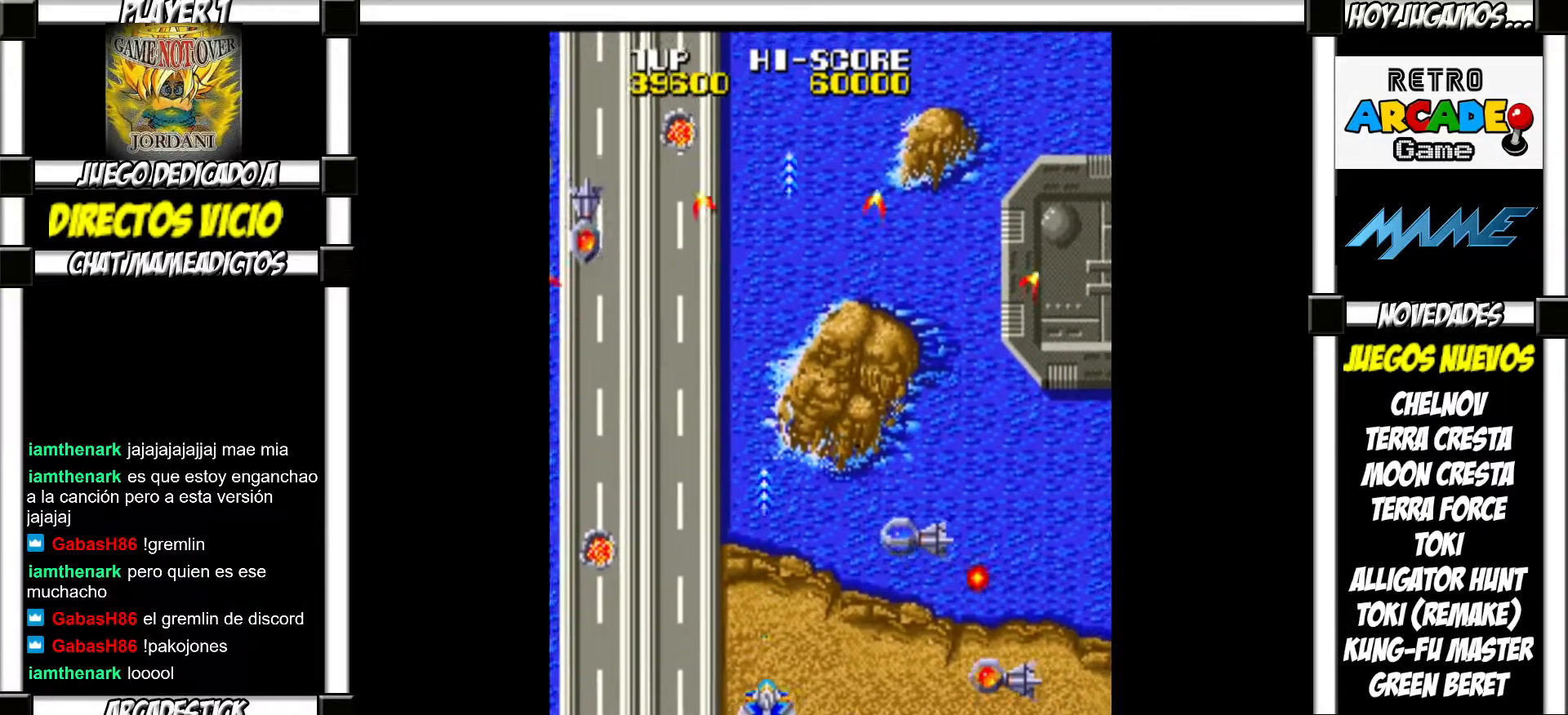
{"buttons": [], "events": [[17, "SQUARE", "down"], [83, "SQUARE", "up"], [183, "SQUARE", "down"], [217, "SQUARE", "up"], [317, "SQUARE", "down"], [367, "SQUARE", "up"], [450, "SQUARE", "down"], [500, "SQUARE", "up"]]}
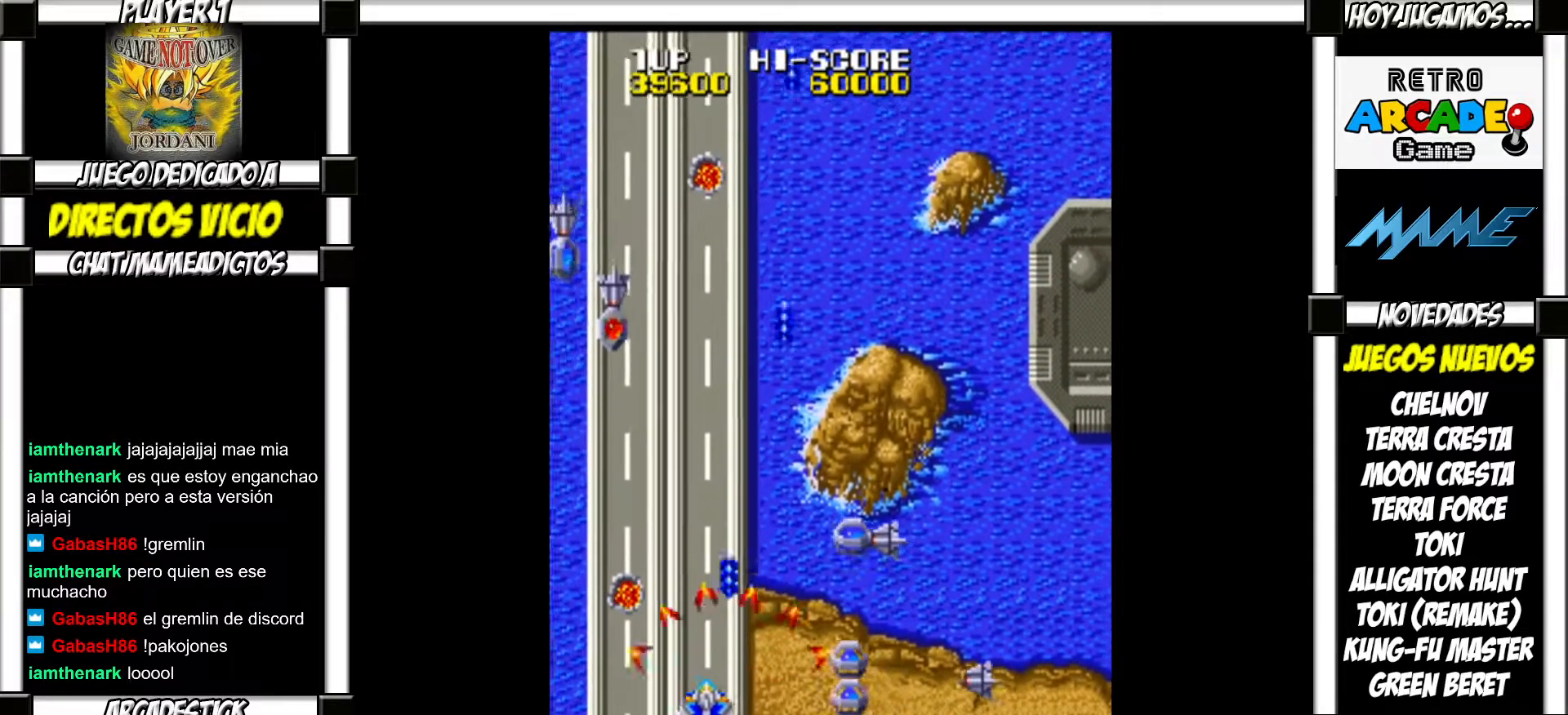
{"buttons": ["SQUARE"], "events": [[83, "SQUARE", "down"], [133, "SQUARE", "up"], [217, "SQUARE", "down"], [433, "SQUARE", "up"], [500, "SQUARE", "down"]]}
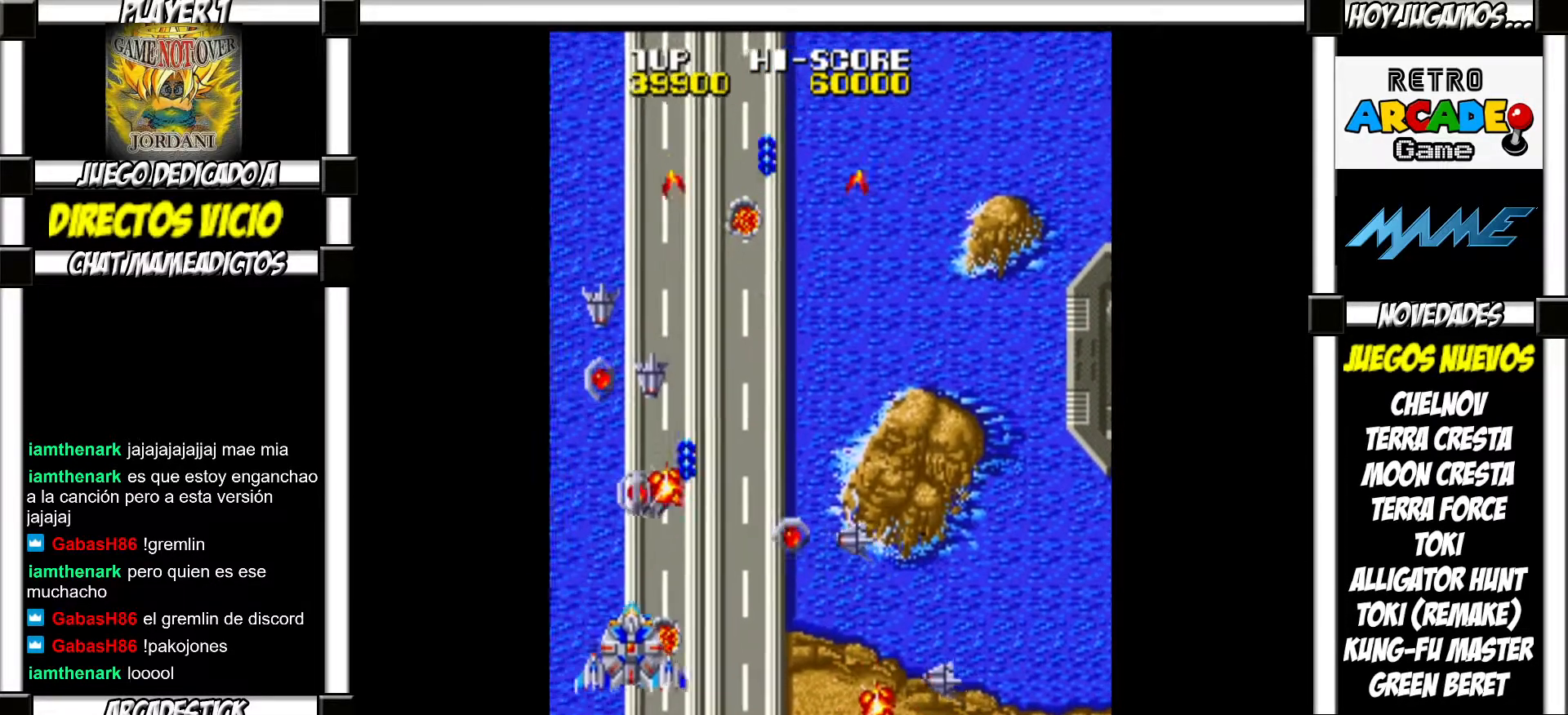
{"buttons": ["SQUARE"], "events": [[167, "SQUARE", "up"], [233, "SQUARE", "down"], [300, "SQUARE", "up"], [350, "SQUARE", "down"], [433, "SQUARE", "up"], [467, "SQUARE", "down"]]}
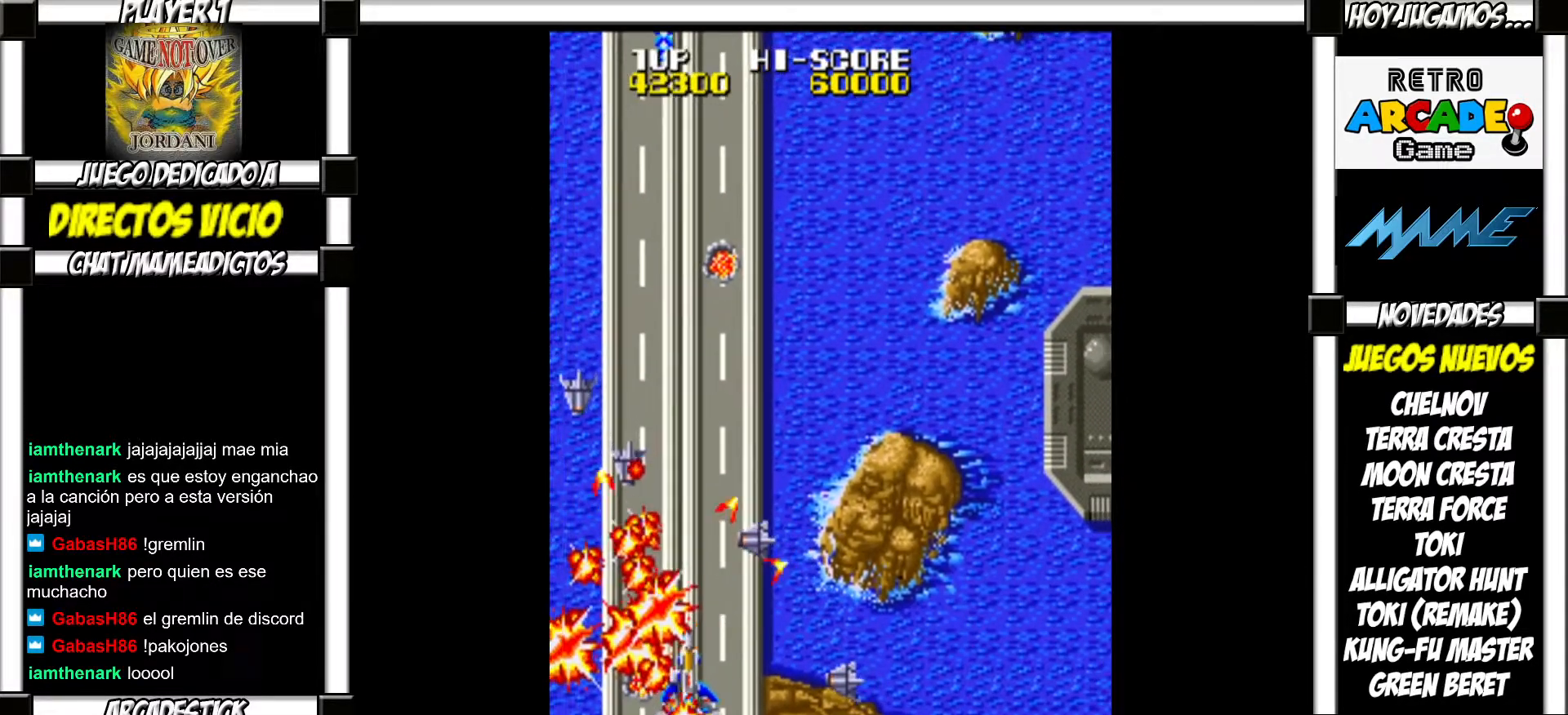
{"buttons": ["SQUARE"], "events": [[33, "SQUARE", "up"], [100, "SQUARE", "down"], [167, "SQUARE", "up"], [250, "SQUARE", "down"], [300, "SQUARE", "up"], [350, "SQUARE", "down"], [417, "SQUARE", "up"], [500, "SQUARE", "down"]]}
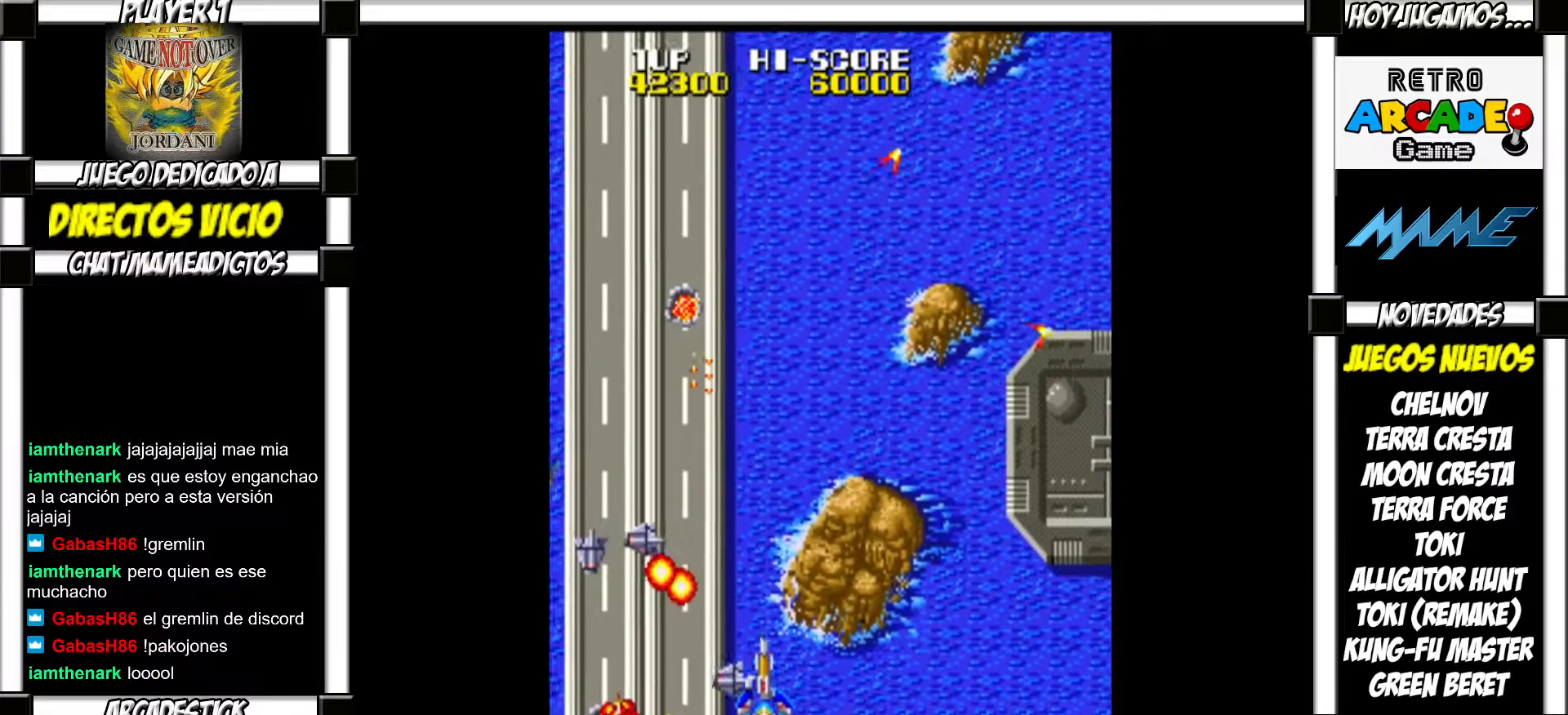
{"buttons": [], "events": [[50, "SQUARE", "up"], [117, "SQUARE", "down"], [183, "SQUARE", "up"], [250, "SQUARE", "down"], [317, "SQUARE", "up"], [400, "SQUARE", "down"], [483, "SQUARE", "up"]]}
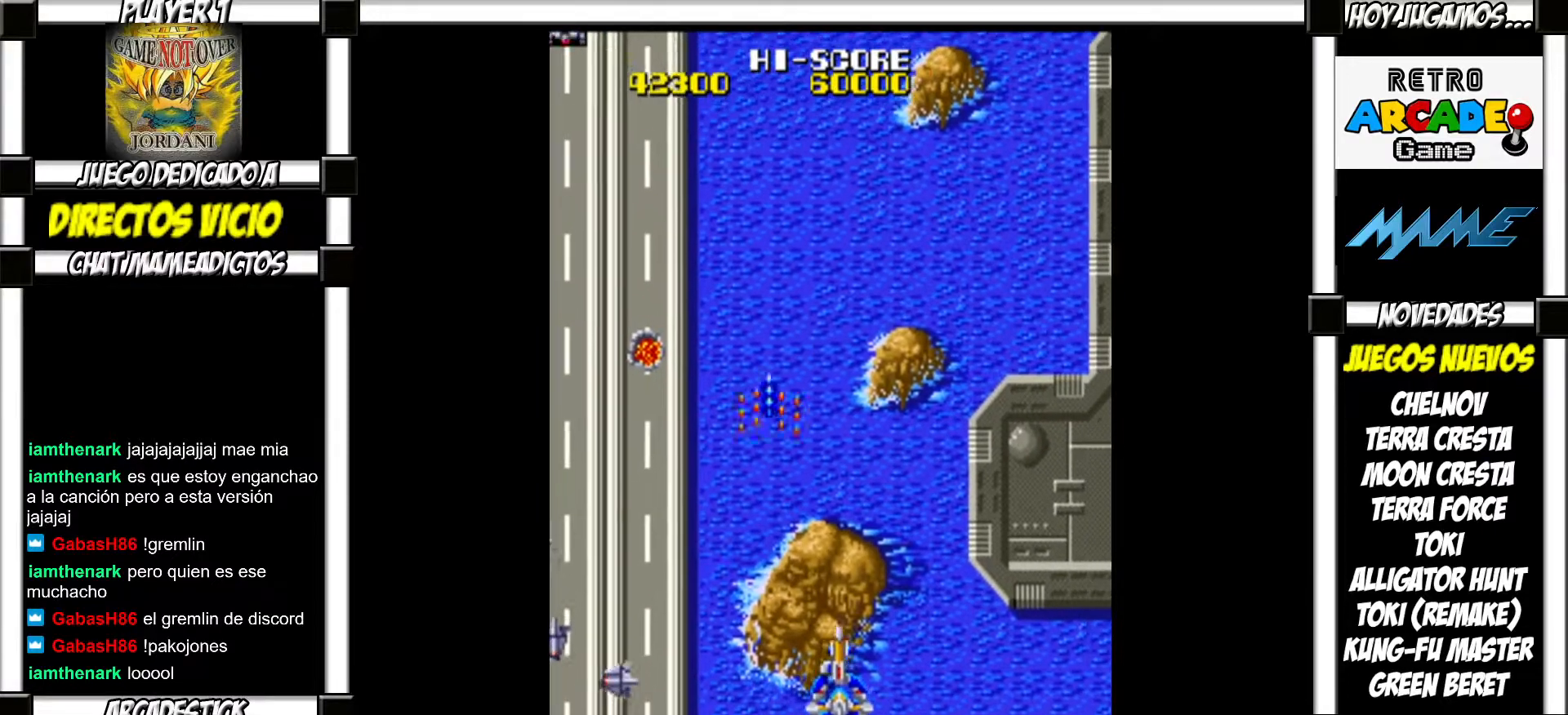
{"buttons": [], "events": [[83, "SQUARE", "down"], [133, "SQUARE", "up"], [233, "SQUARE", "down"], [300, "SQUARE", "up"], [383, "SQUARE", "down"], [450, "SQUARE", "up"]]}
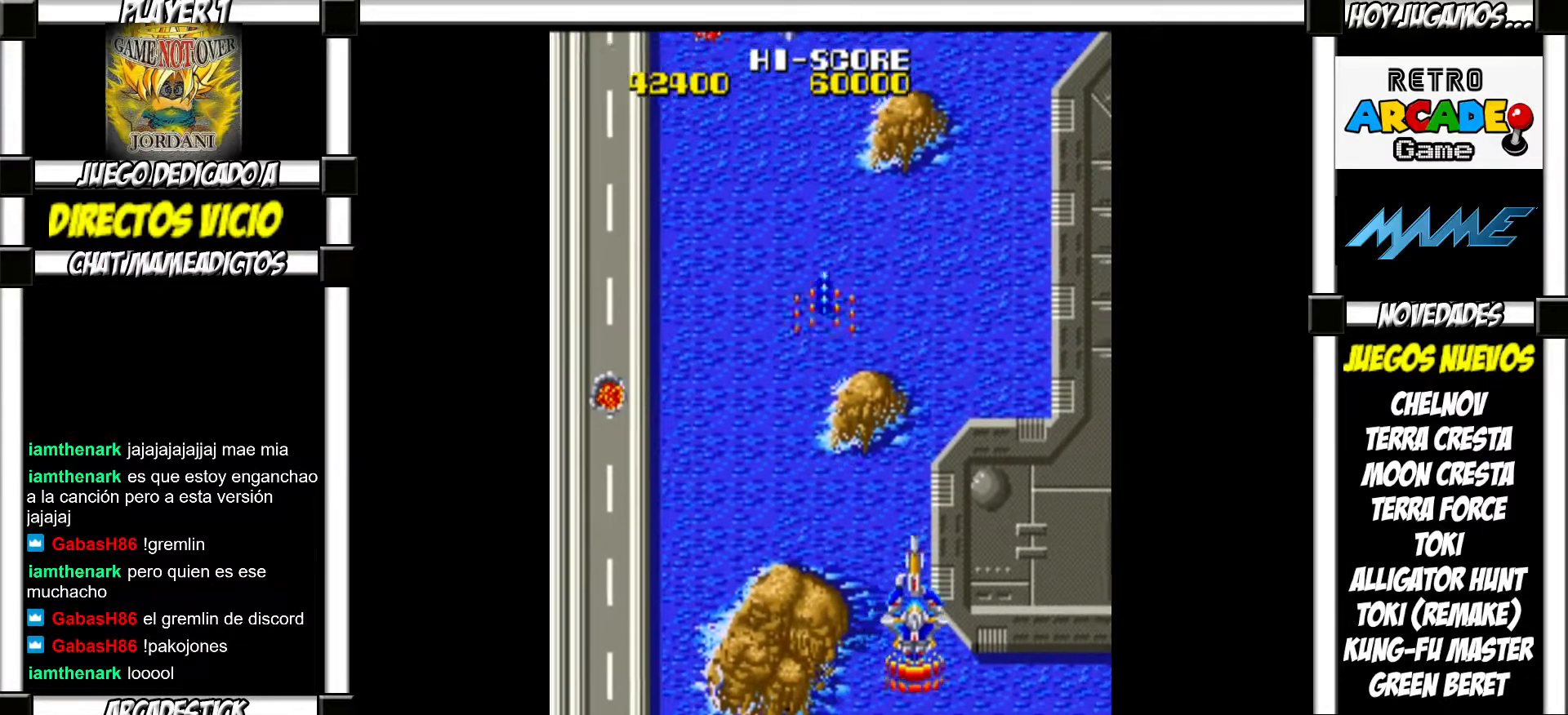
{"buttons": ["SQUARE"], "events": [[33, "SQUARE", "down"], [83, "SQUARE", "up"], [167, "SQUARE", "down"], [217, "SQUARE", "up"], [333, "SQUARE", "down"], [367, "SQUARE", "up"], [467, "SQUARE", "down"]]}
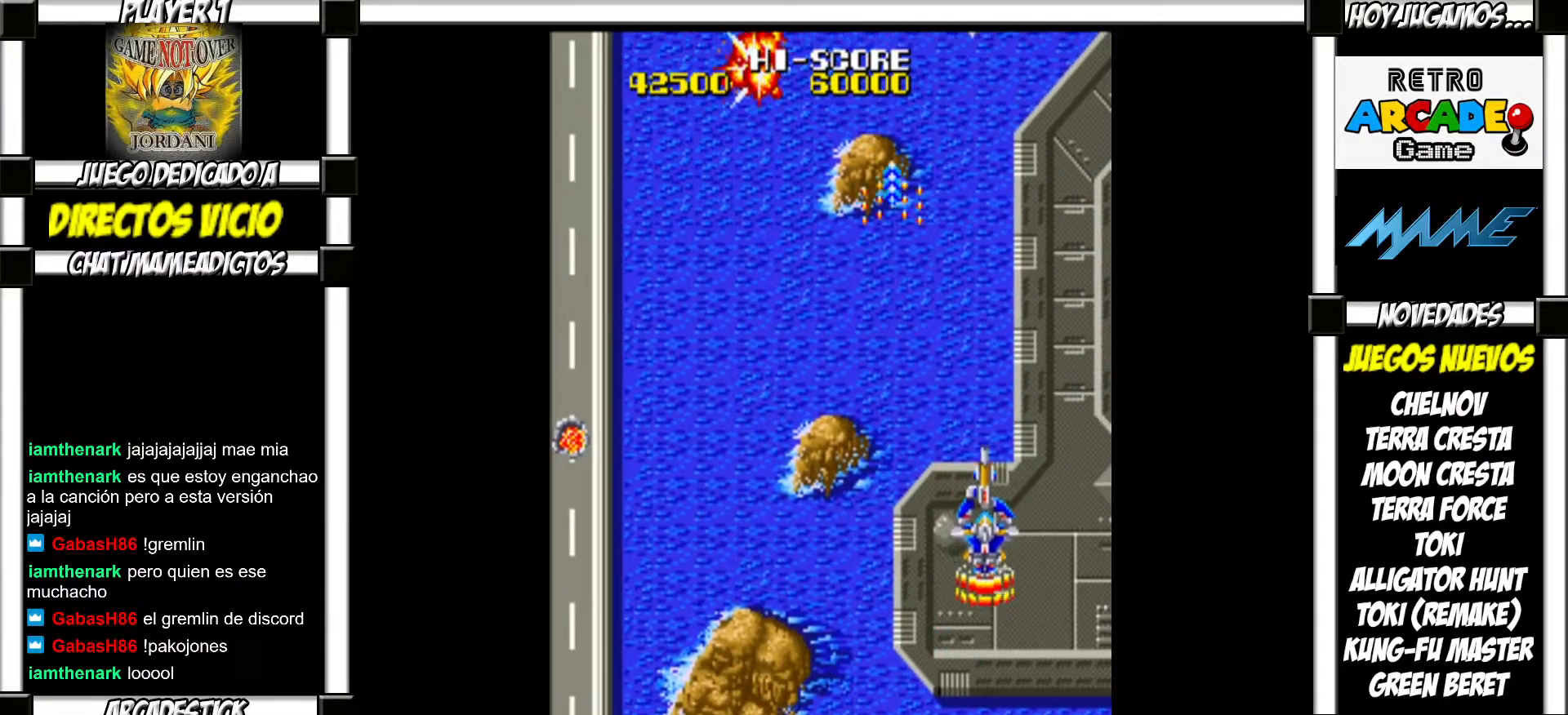
{"buttons": [], "events": [[17, "SQUARE", "up"], [117, "SQUARE", "down"], [150, "SQUARE", "up"], [267, "SQUARE", "down"], [300, "SQUARE", "up"], [417, "SQUARE", "down"], [467, "SQUARE", "up"]]}
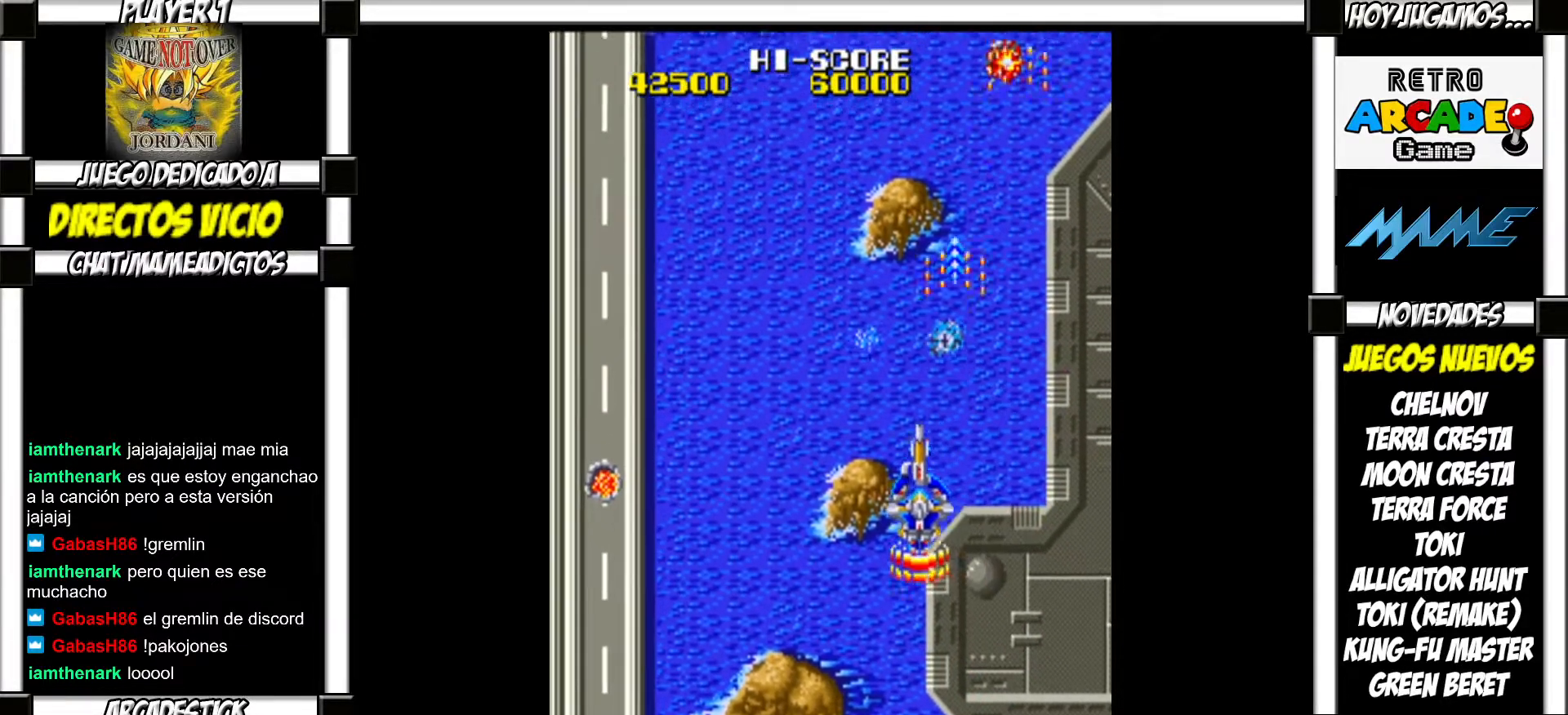
{"buttons": [], "events": [[83, "SQUARE", "down"], [133, "SQUARE", "up"], [250, "SQUARE", "down"], [283, "SQUARE", "up"]]}
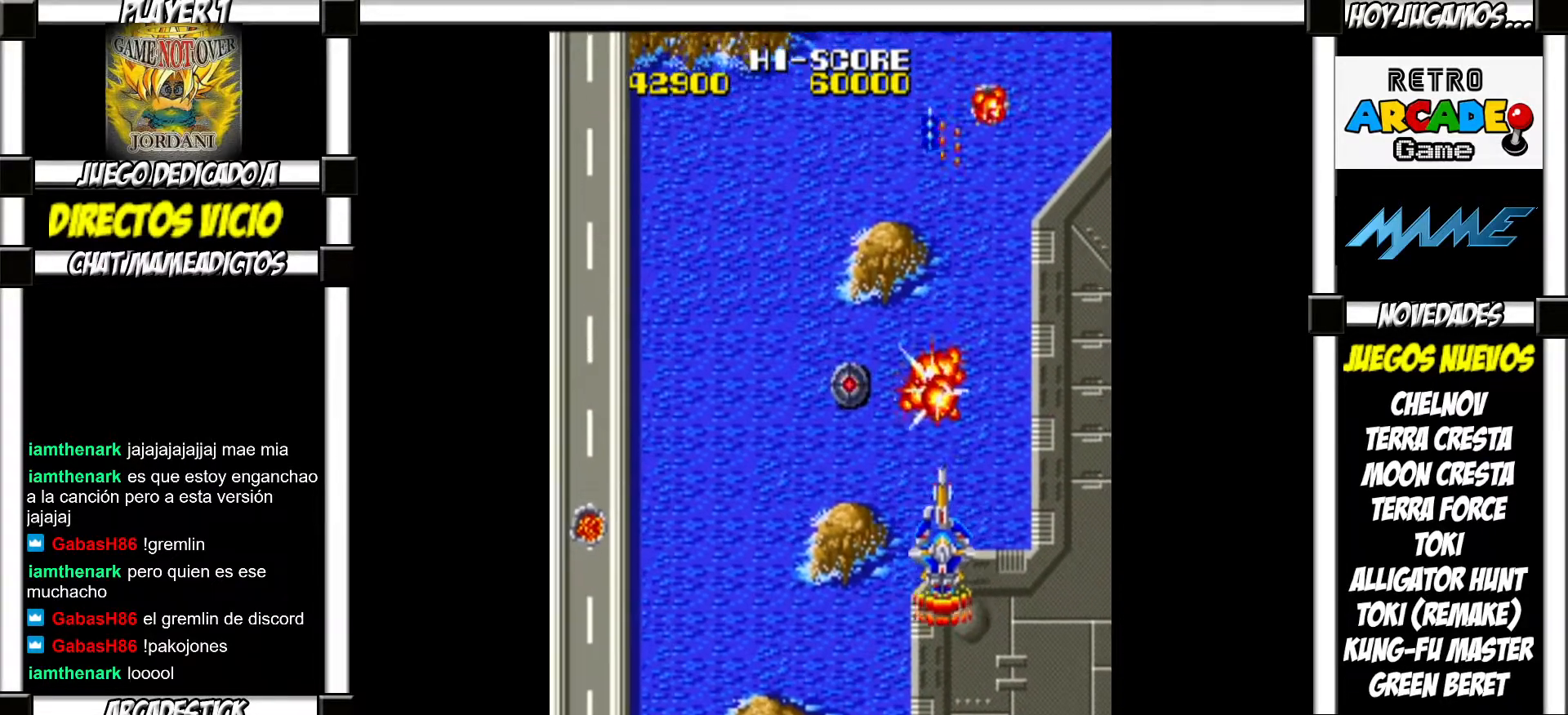
{"buttons": ["SQUARE"], "events": [[317, "SQUARE", "down"], [383, "SQUARE", "up"], [467, "SQUARE", "down"]]}
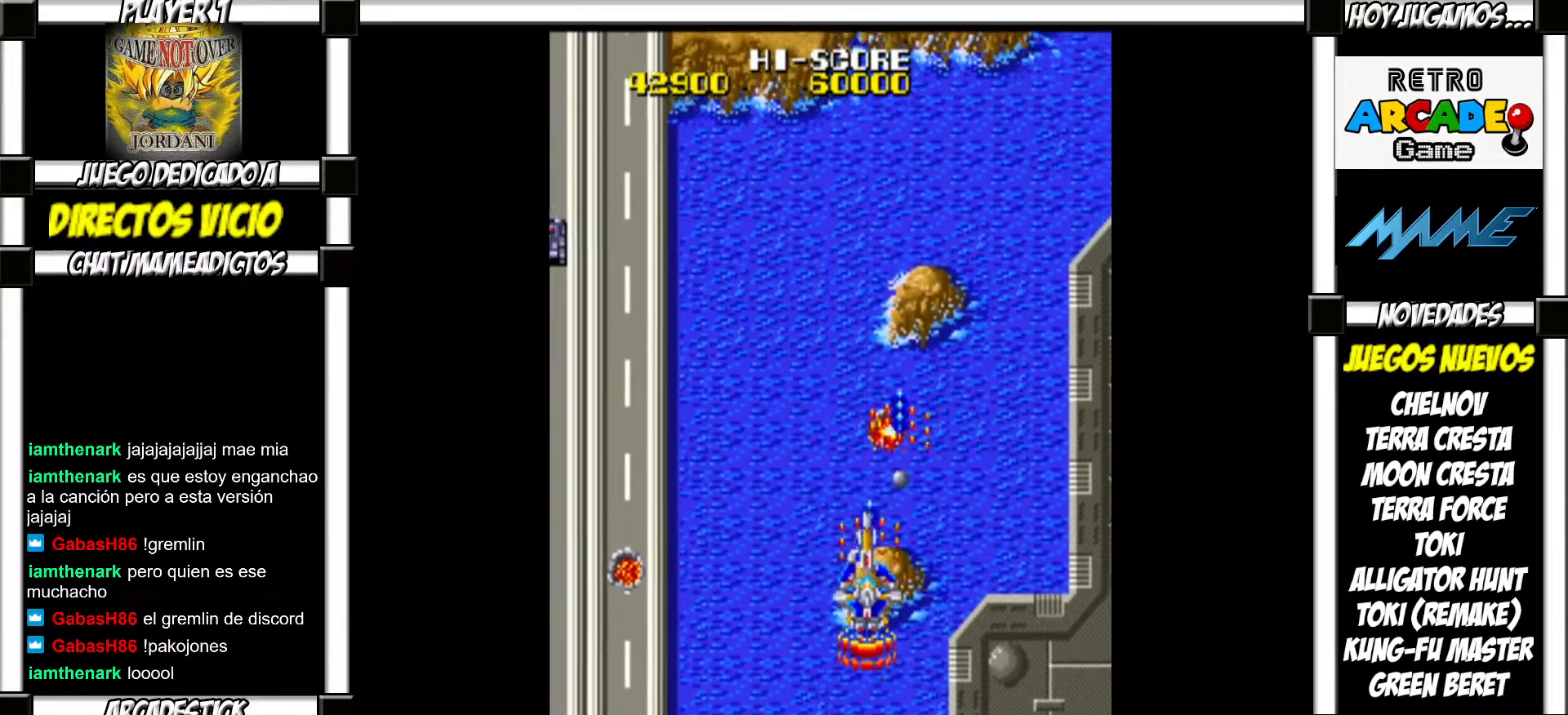
{"buttons": [], "events": [[17, "SQUARE", "up"], [150, "SQUARE", "down"], [200, "SQUARE", "up"]]}
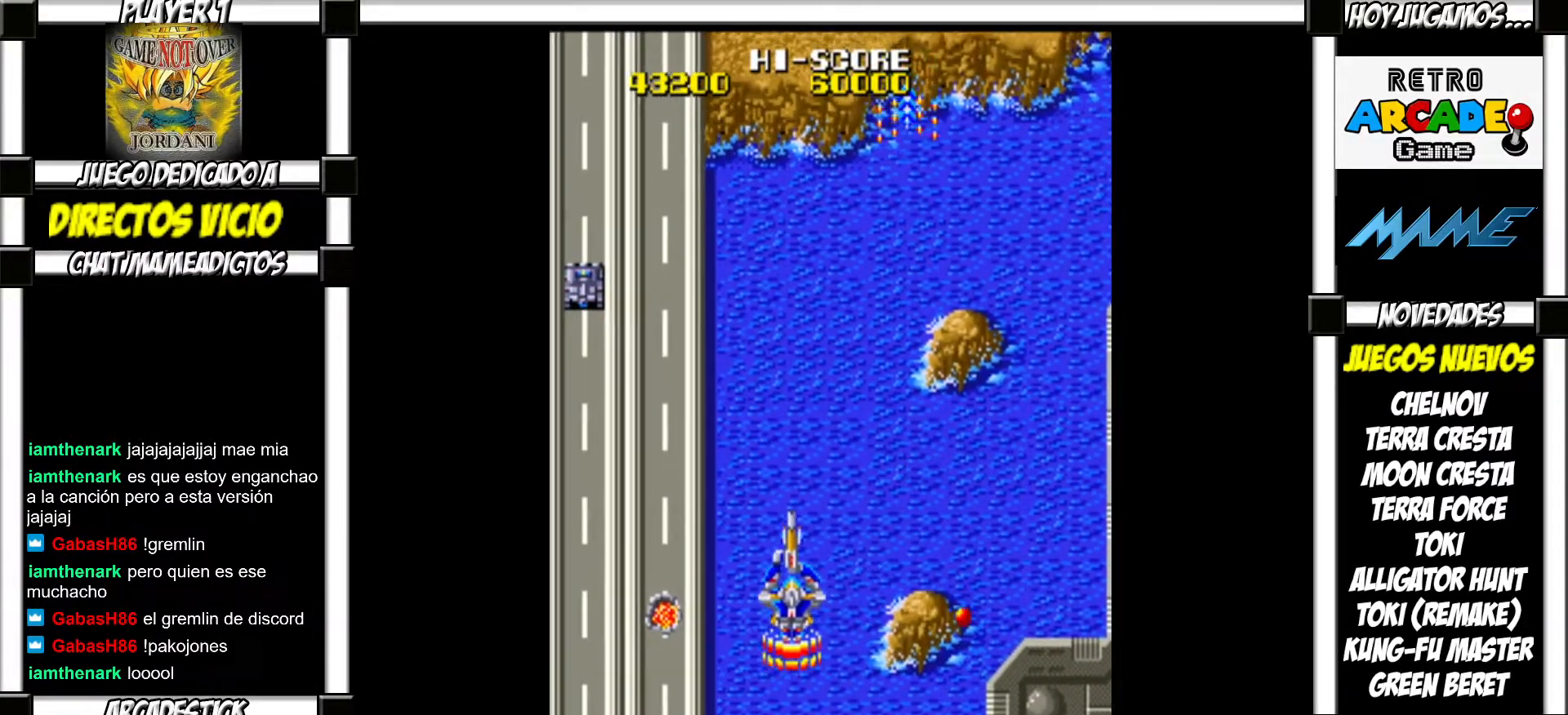
{"buttons": [], "events": []}
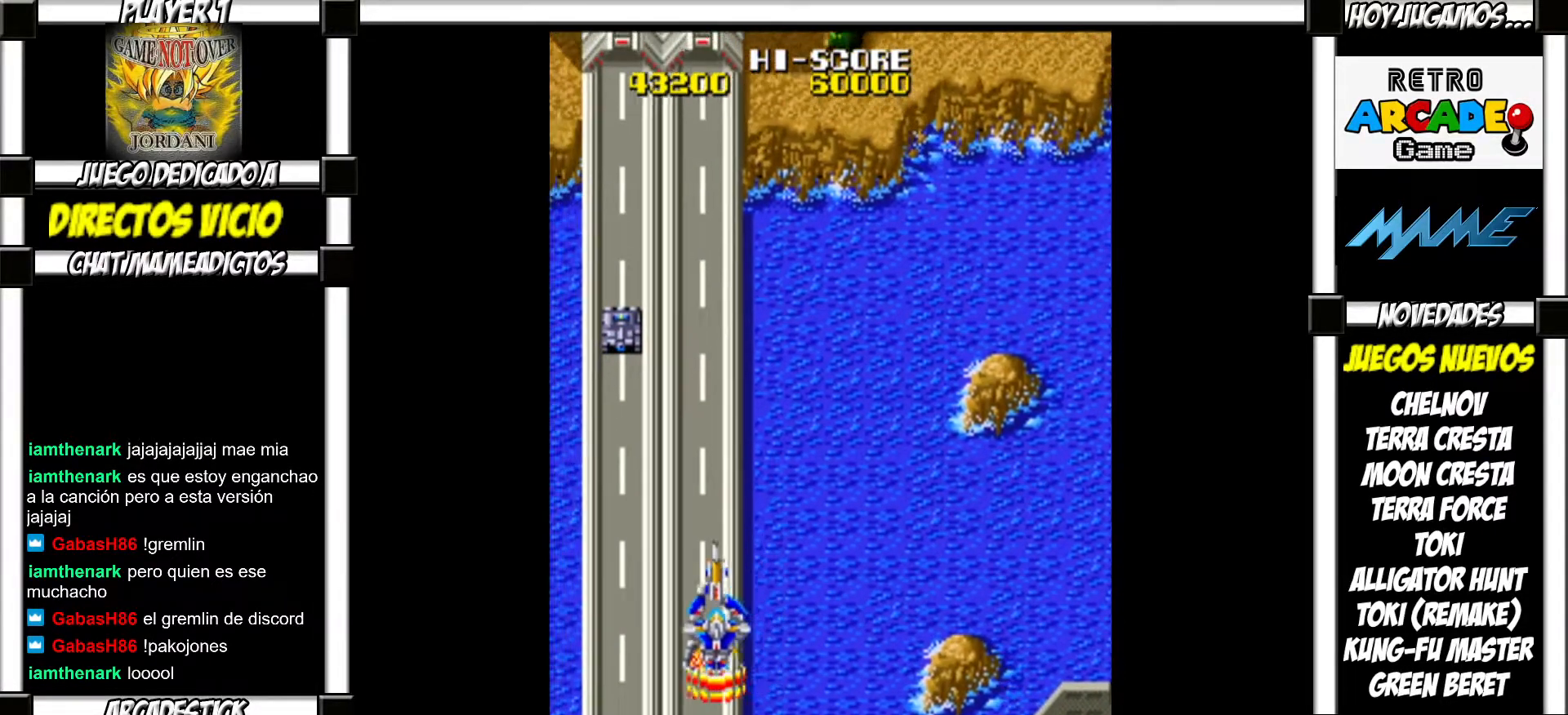
{"buttons": [], "events": [[433, "SQUARE", "down"], [500, "SQUARE", "up"]]}
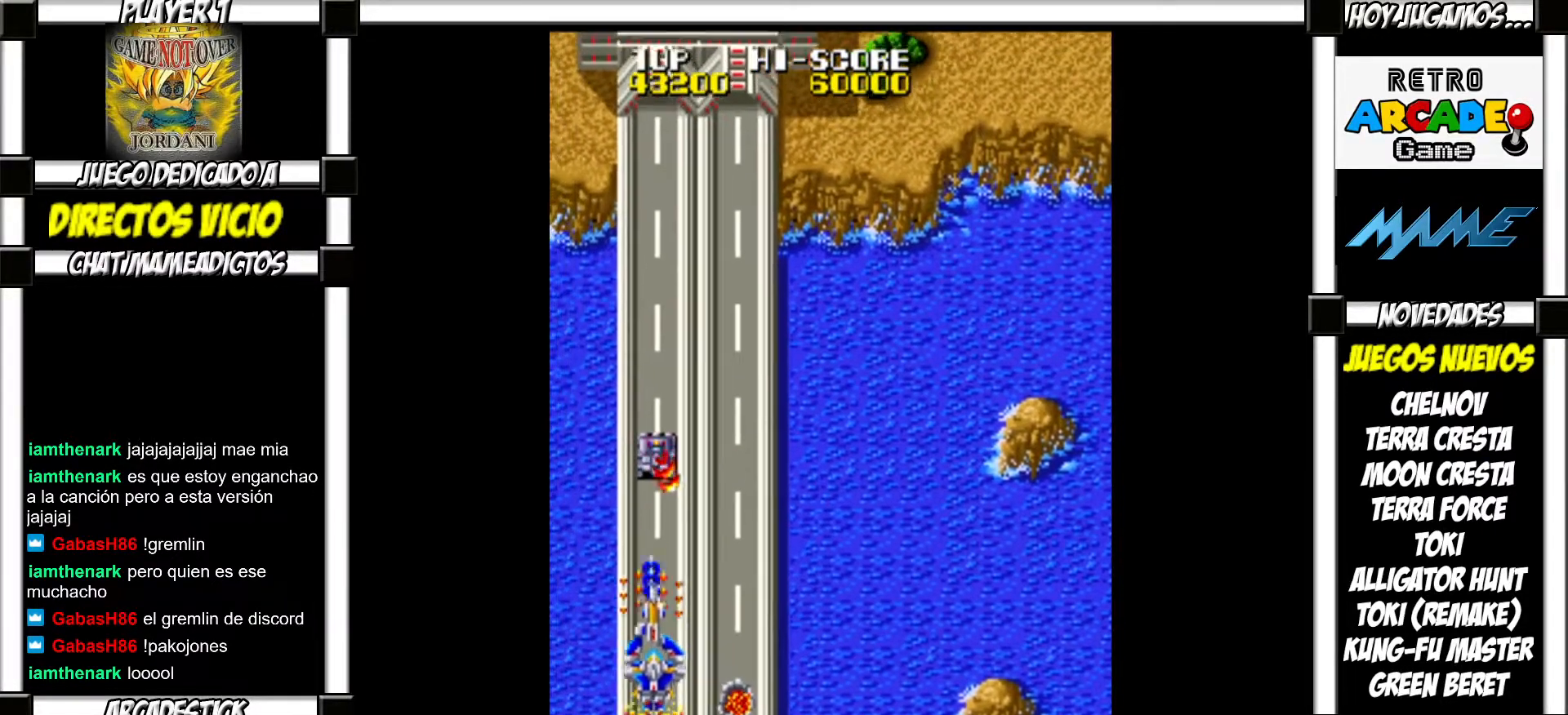
{"buttons": [], "events": [[50, "SQUARE", "down"], [133, "SQUARE", "up"], [217, "SQUARE", "down"], [267, "SQUARE", "up"], [400, "SQUARE", "down"], [433, "SQUARE", "up"]]}
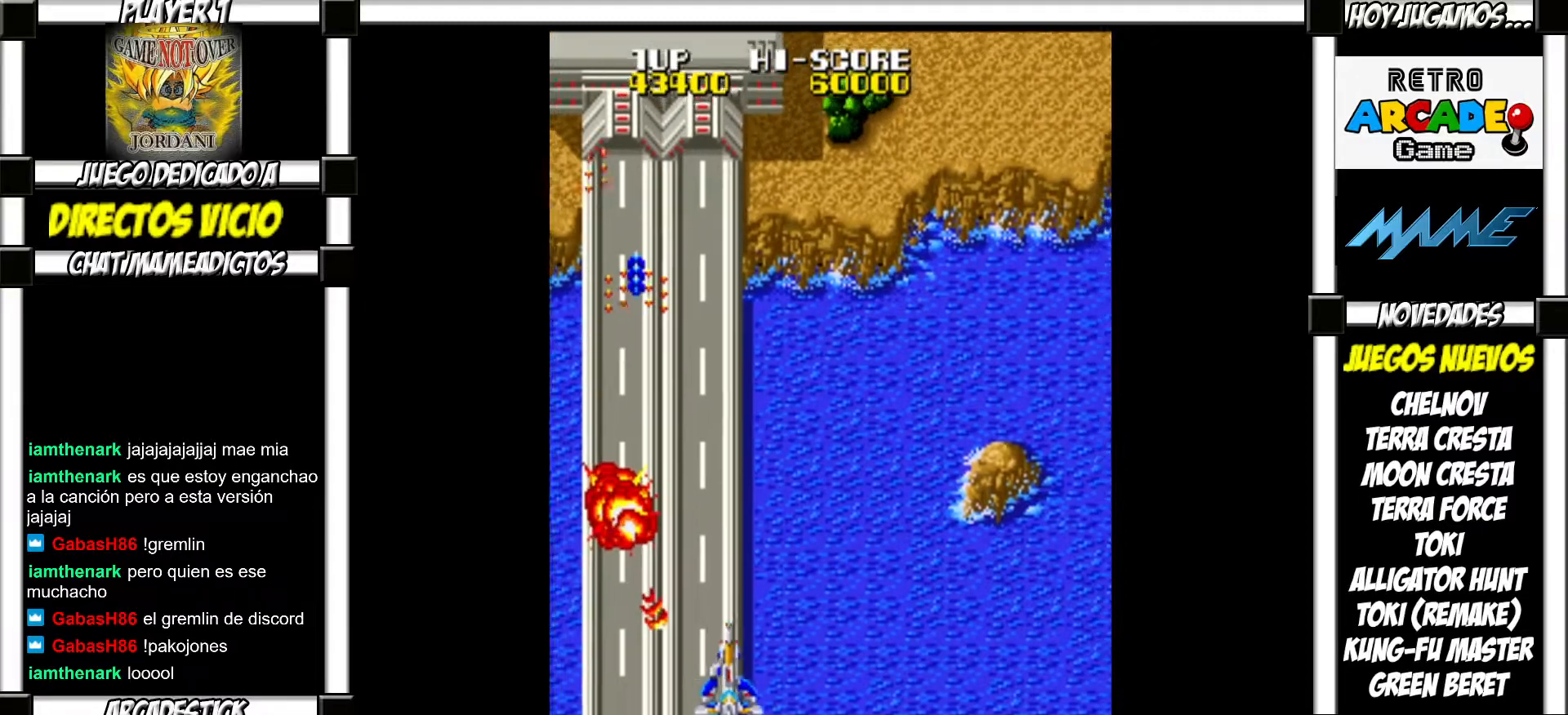
{"buttons": [], "events": [[83, "SQUARE", "down"], [117, "SQUARE", "up"], [250, "SQUARE", "down"], [300, "SQUARE", "up"], [417, "SQUARE", "down"], [450, "SQUARE", "up"]]}
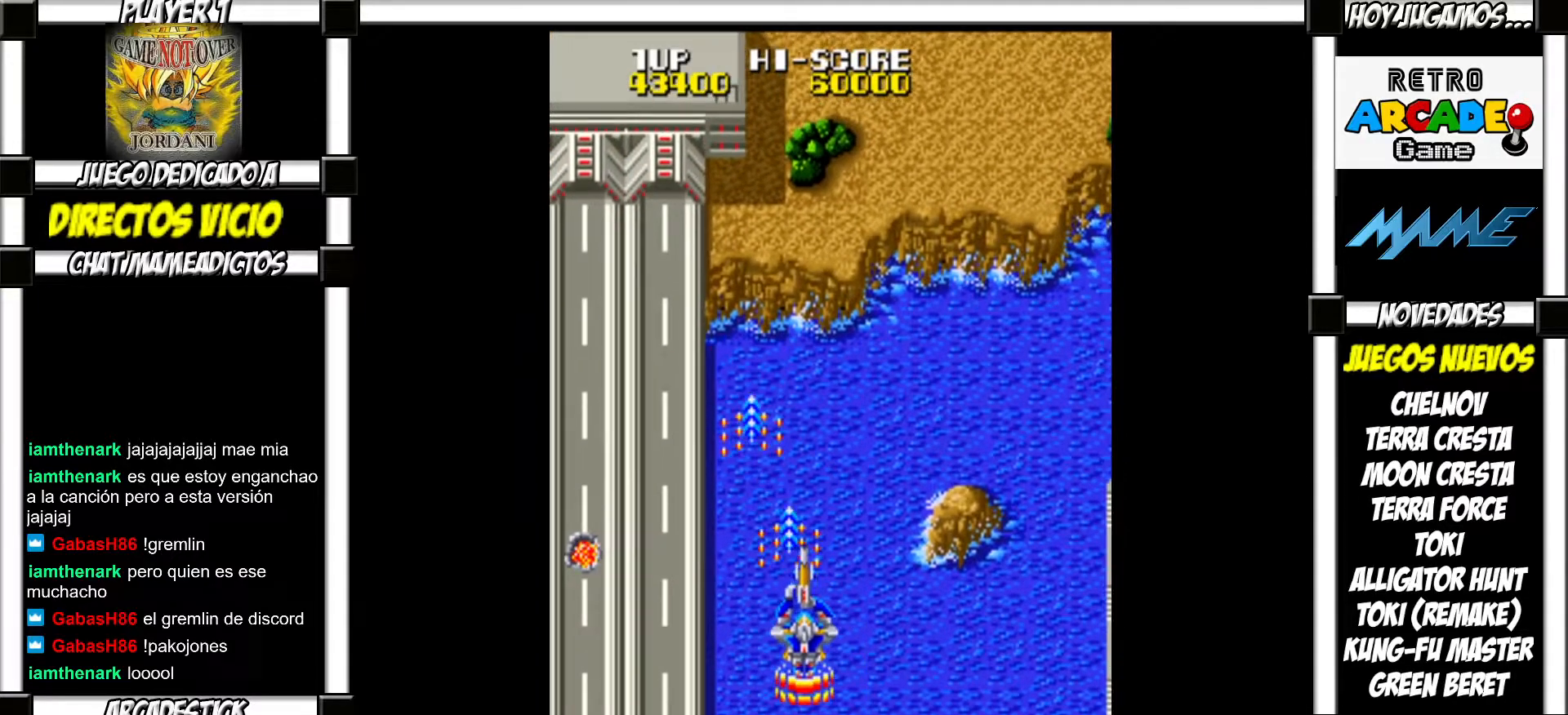
{"buttons": [], "events": [[67, "SQUARE", "down"], [100, "SQUARE", "up"], [217, "SQUARE", "down"], [267, "SQUARE", "up"], [383, "SQUARE", "down"], [417, "SQUARE", "up"]]}
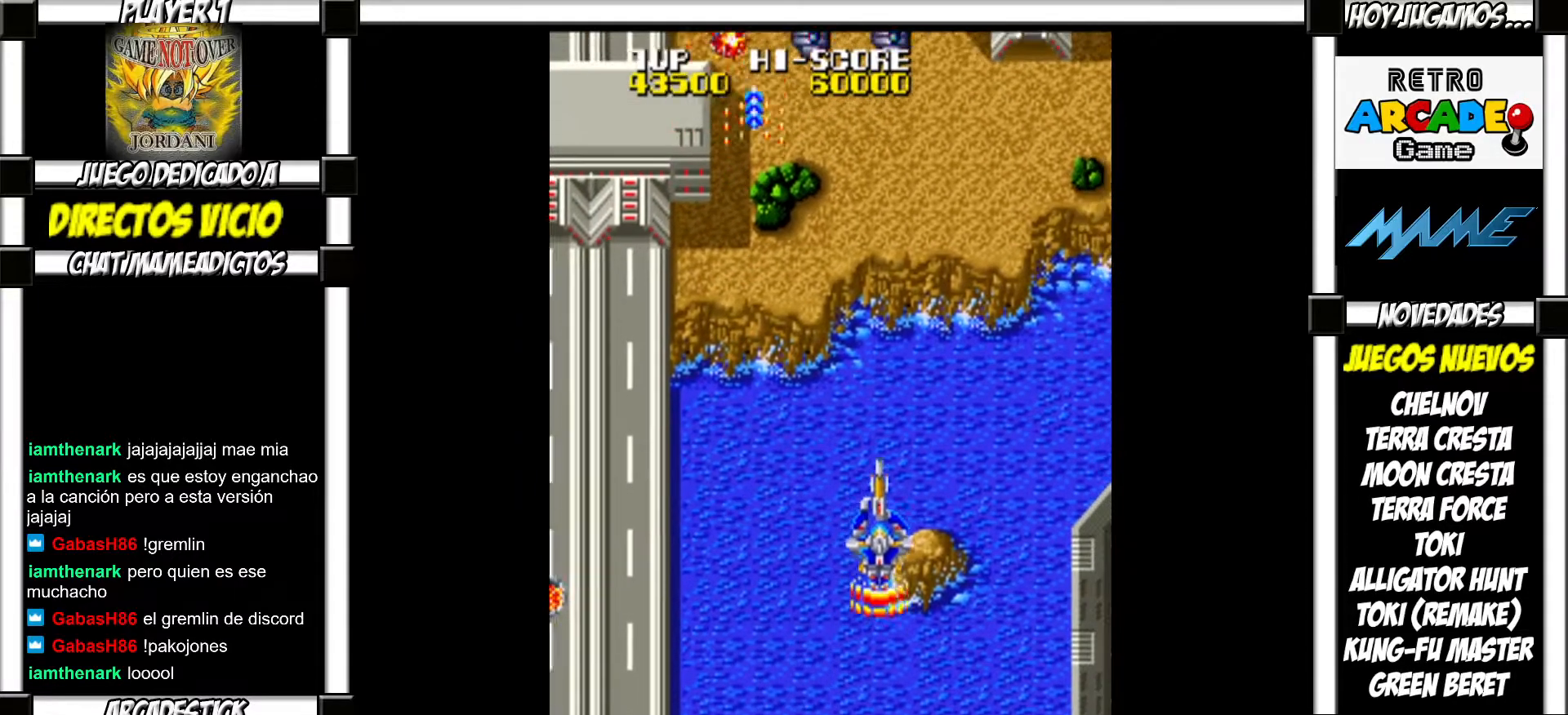
{"buttons": [], "events": [[17, "SQUARE", "down"], [50, "SQUARE", "up"], [167, "SQUARE", "down"], [200, "SQUARE", "up"], [283, "SQUARE", "down"], [317, "SQUARE", "up"], [417, "SQUARE", "down"], [450, "SQUARE", "up"]]}
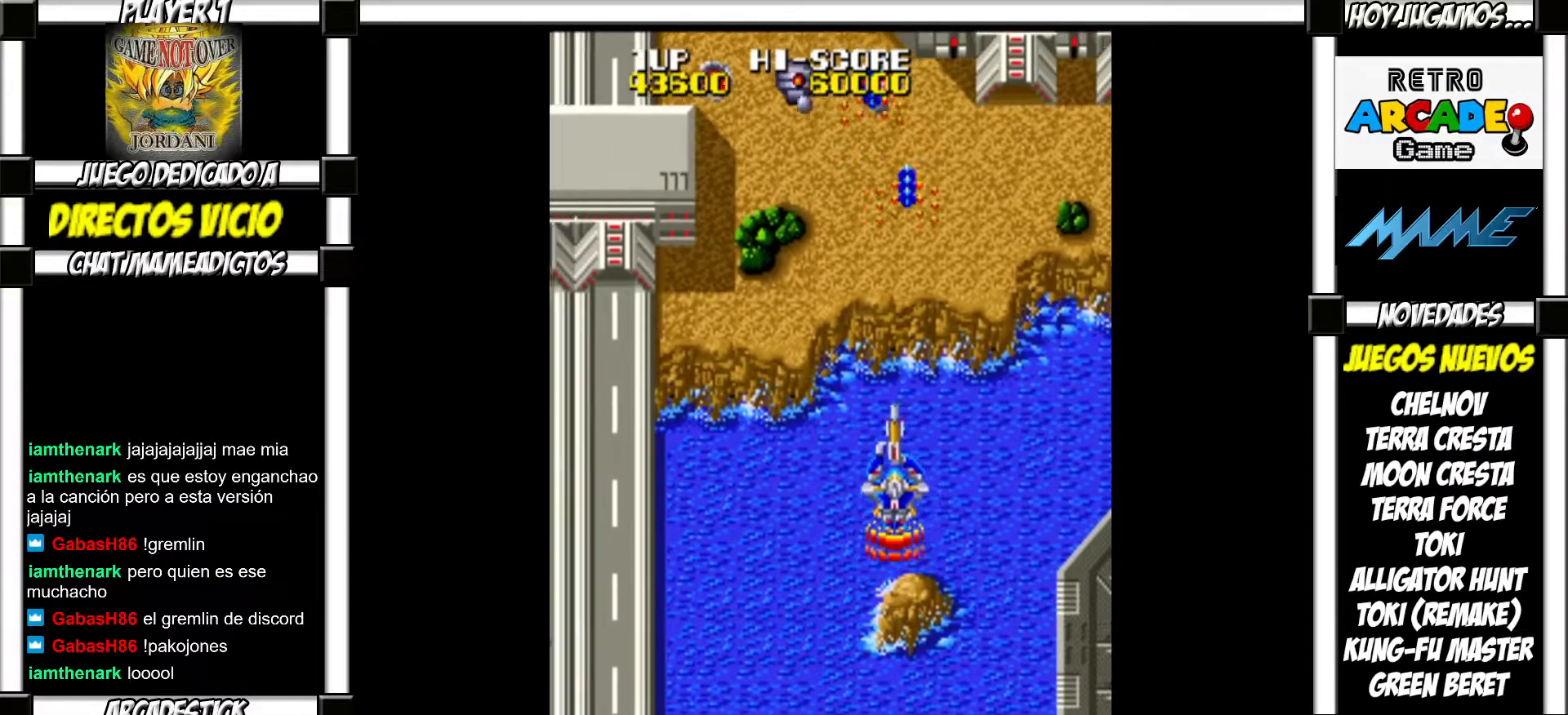
{"buttons": [], "events": [[67, "SQUARE", "down"], [100, "SQUARE", "up"], [183, "SQUARE", "down"], [233, "SQUARE", "up"], [383, "SQUARE", "down"], [450, "SQUARE", "up"]]}
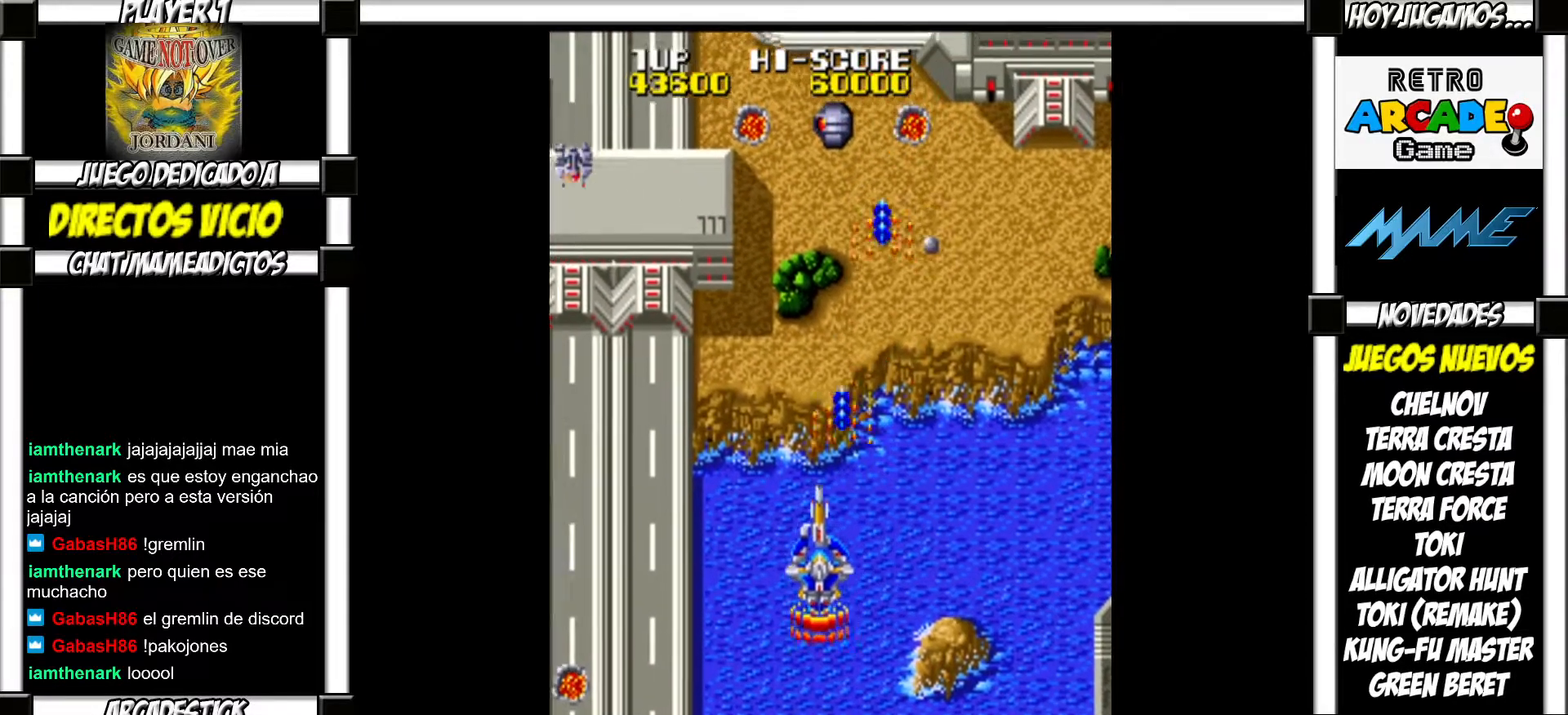
{"buttons": [], "events": [[50, "SQUARE", "down"], [83, "SQUARE", "up"], [383, "SQUARE", "down"], [417, "SQUARE", "up"]]}
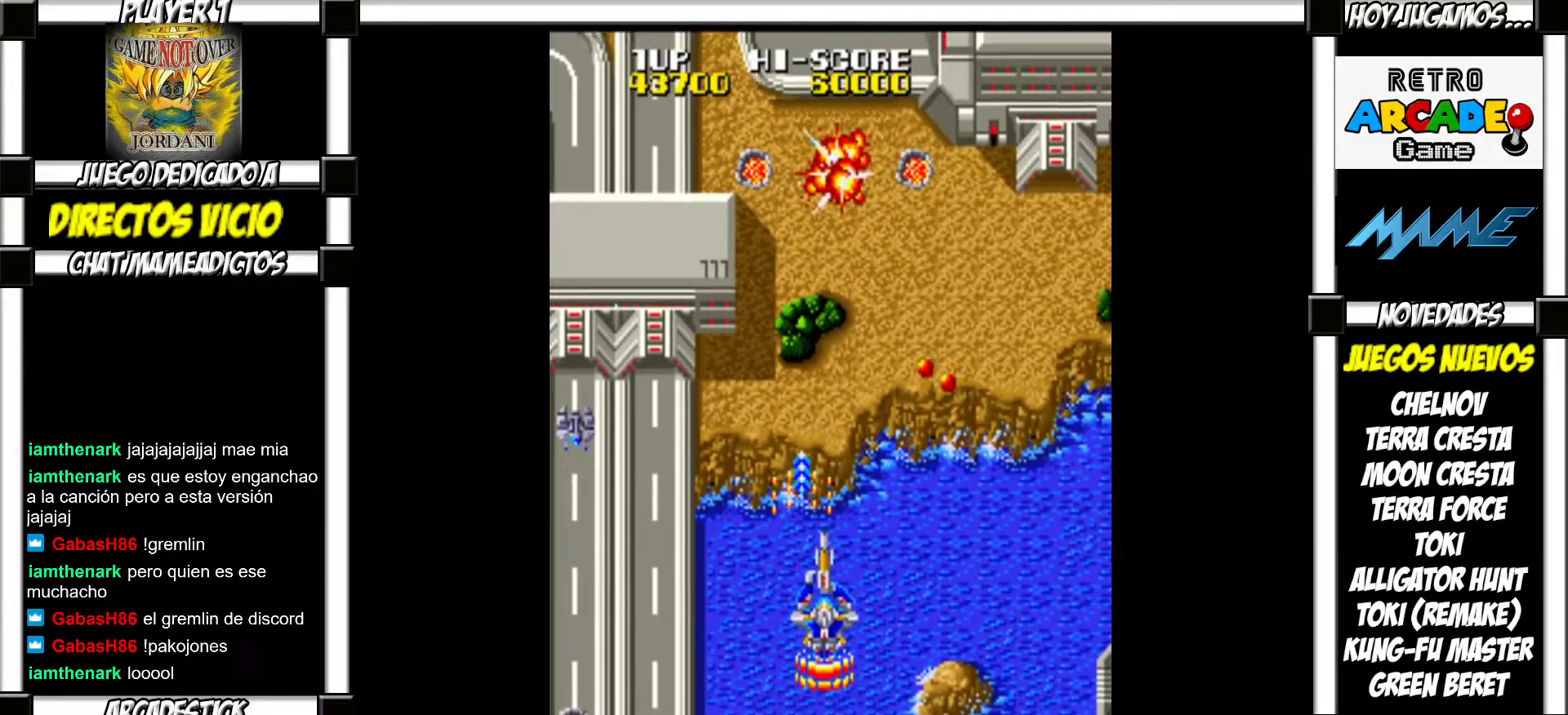
{"buttons": [], "events": [[17, "SQUARE", "down"], [67, "SQUARE", "up"], [183, "SQUARE", "down"], [217, "SQUARE", "up"], [317, "SQUARE", "down"], [333, "SQUARE", "up"], [417, "SQUARE", "down"], [467, "SQUARE", "up"]]}
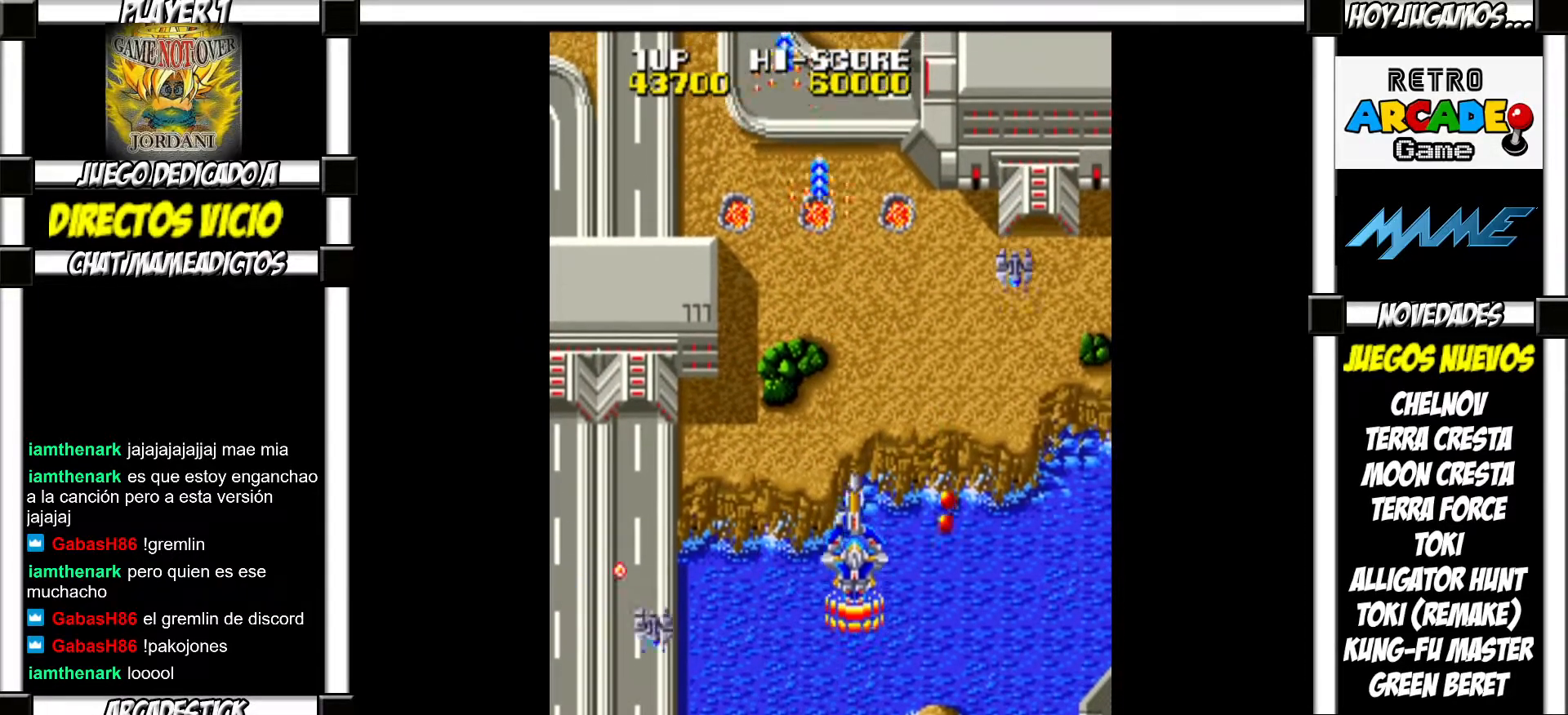
{"buttons": ["SQUARE"], "events": [[67, "SQUARE", "down"], [117, "SQUARE", "up"], [333, "SQUARE", "down"], [400, "SQUARE", "up"], [467, "SQUARE", "down"]]}
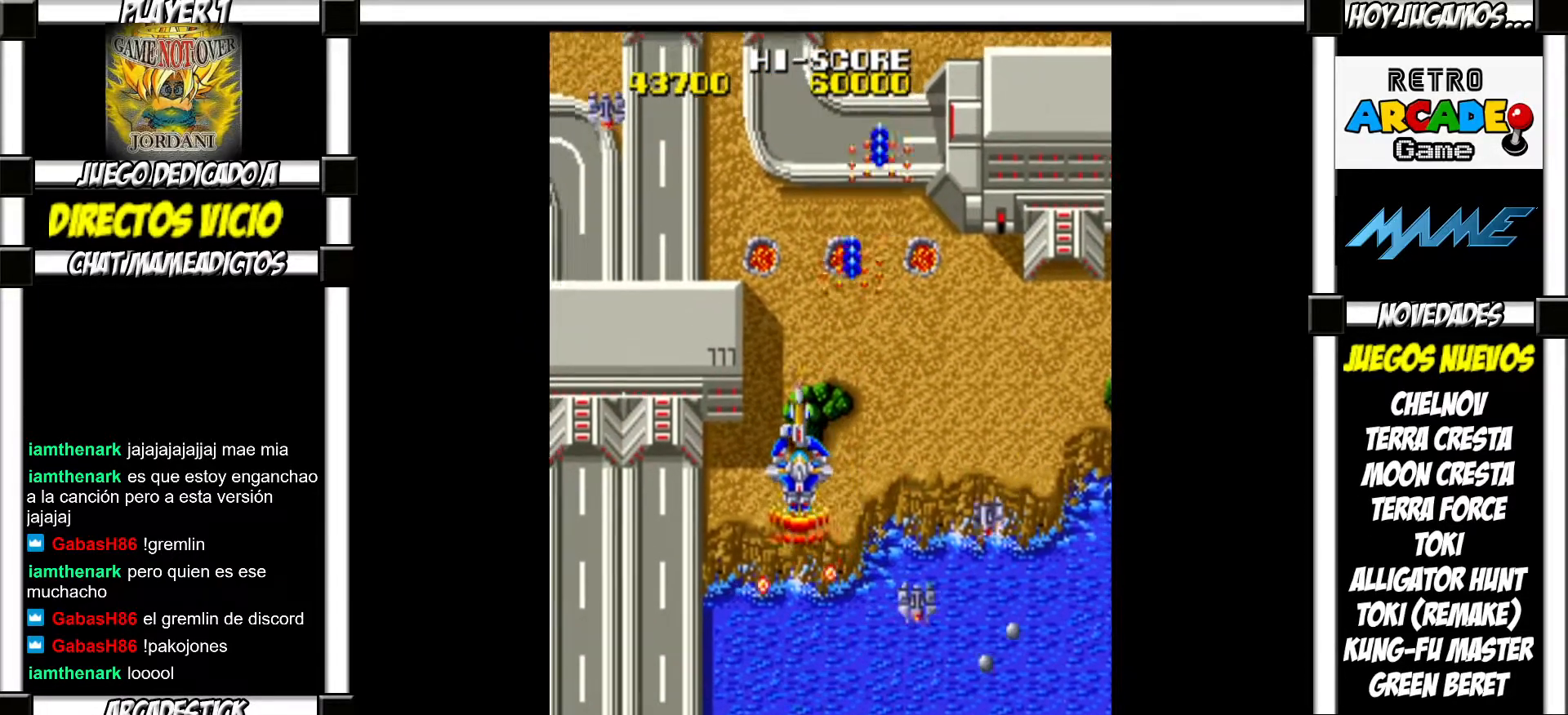
{"buttons": ["TRIANGLE"], "events": [[17, "SQUARE", "up"], [100, "SQUARE", "down"], [150, "SQUARE", "up"], [233, "SQUARE", "down"], [283, "SQUARE", "up"], [433, "TRIANGLE", "down"]]}
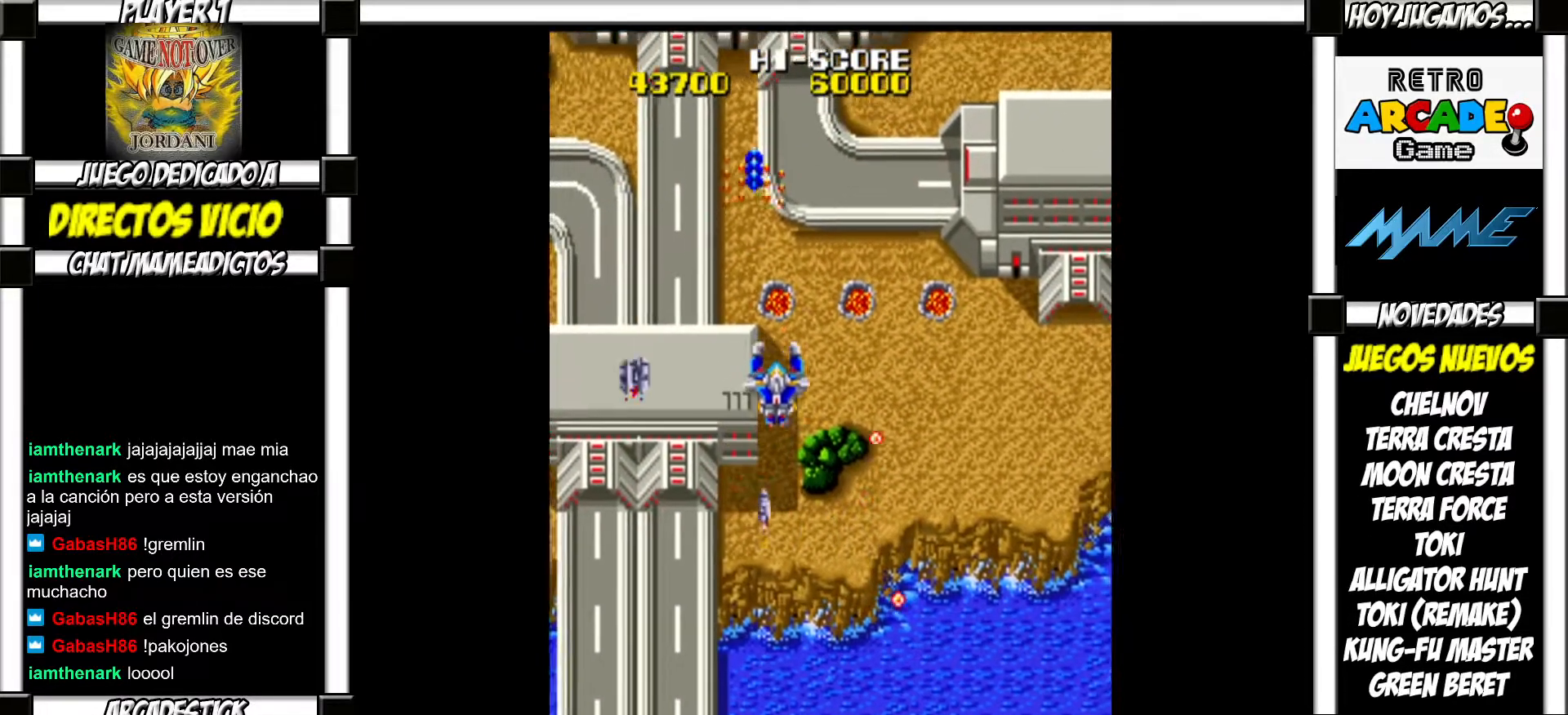
{"buttons": [], "events": [[17, "TRIANGLE", "up"], [117, "TRIANGLE", "down"], [133, "TRIANGLE", "up"], [250, "SQUARE", "down"], [283, "SQUARE", "up"], [383, "SQUARE", "down"], [433, "SQUARE", "up"]]}
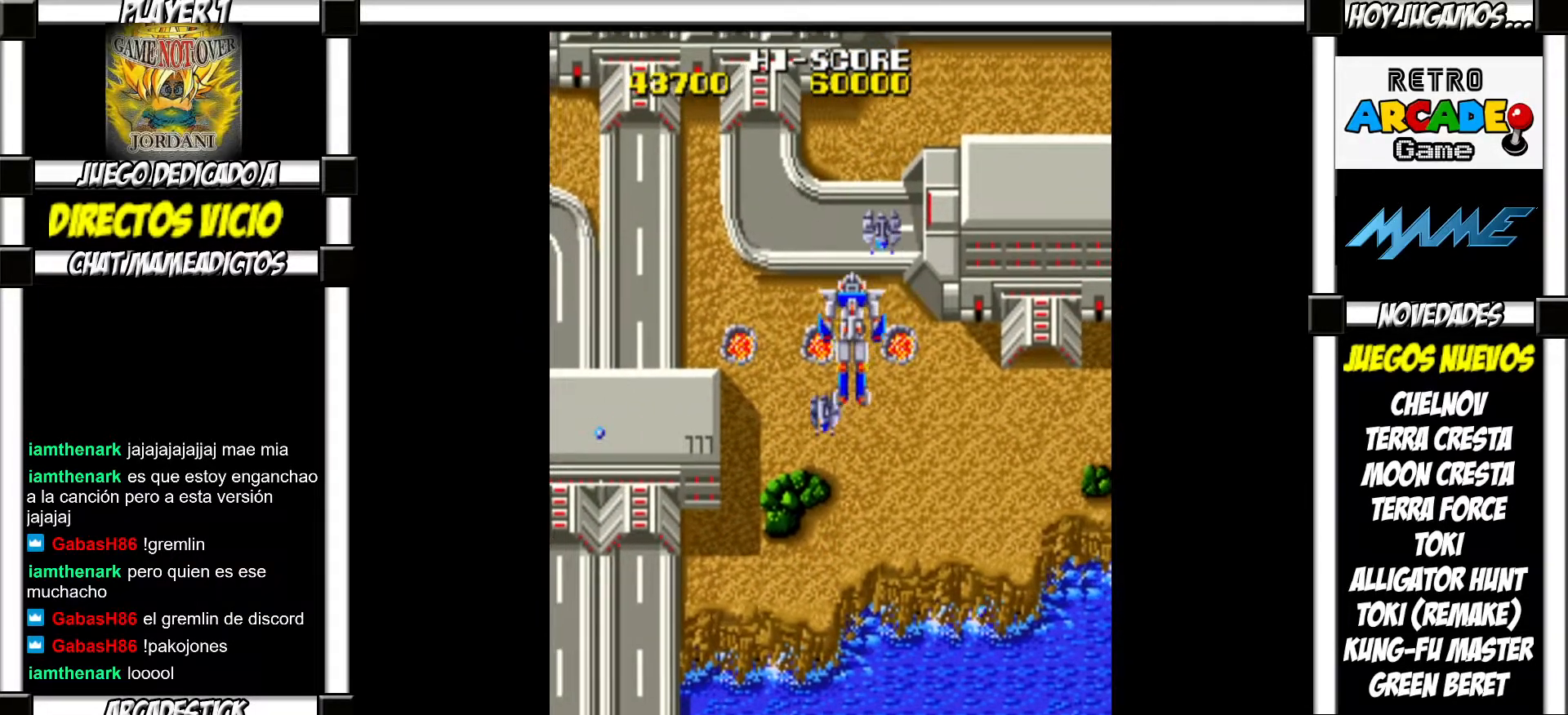
{"buttons": [], "events": [[50, "SQUARE", "down"], [100, "SQUARE", "up"], [200, "SQUARE", "down"], [250, "SQUARE", "up"], [350, "SQUARE", "down"], [417, "SQUARE", "up"]]}
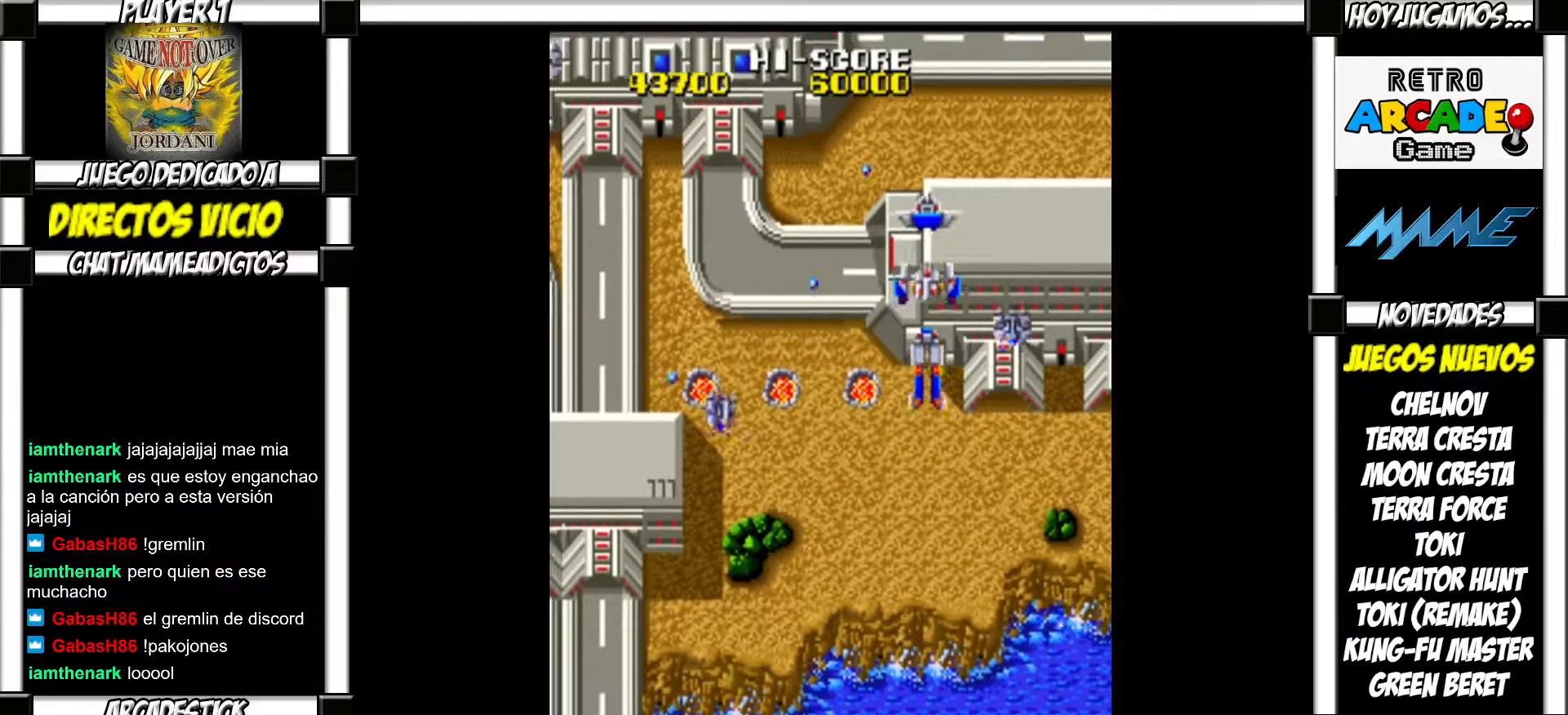
{"buttons": ["SQUARE"], "events": [[17, "SQUARE", "down"], [83, "SQUARE", "up"], [167, "SQUARE", "down"], [217, "SQUARE", "up"], [300, "SQUARE", "down"], [350, "SQUARE", "up"], [450, "SQUARE", "down"]]}